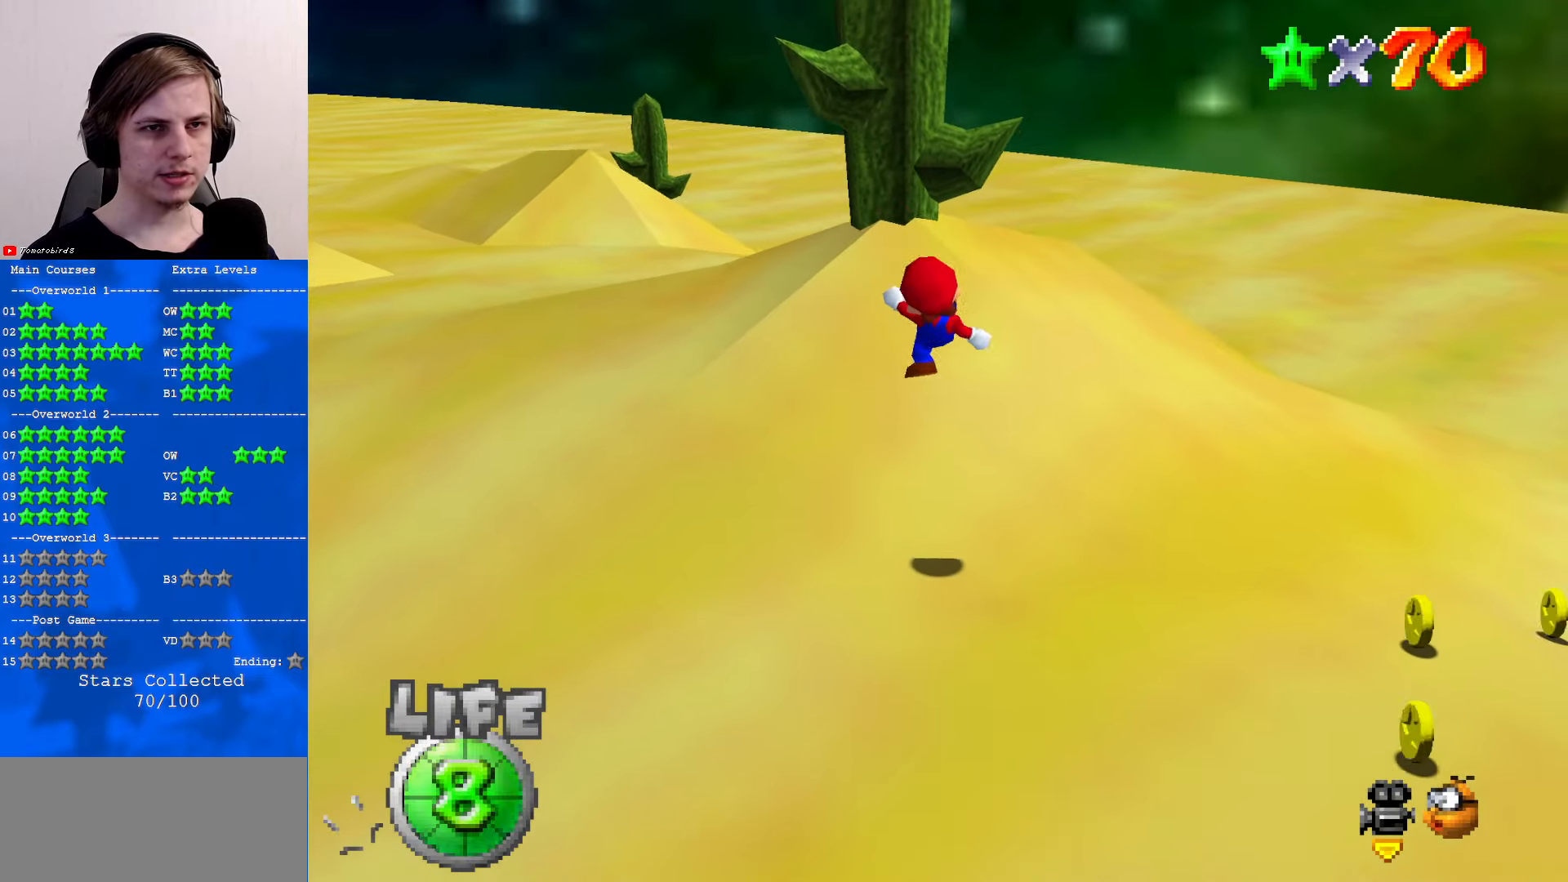
Gameplay with a controller (Nintendo layout); each line is a JSON object with the inputs held at the frame after it. "events" lists button and stick changes between this image and that frame as [ms after this image, input, new state], when the widget could be followed in between. Not read: L1 L3 R3.
{"buttons": [], "left_stick": "up", "events": [[200, "left_stick", "up"], [300, "A", "down"], [333, "B", "down"], [466, "A", "up"], [466, "B", "up"]]}
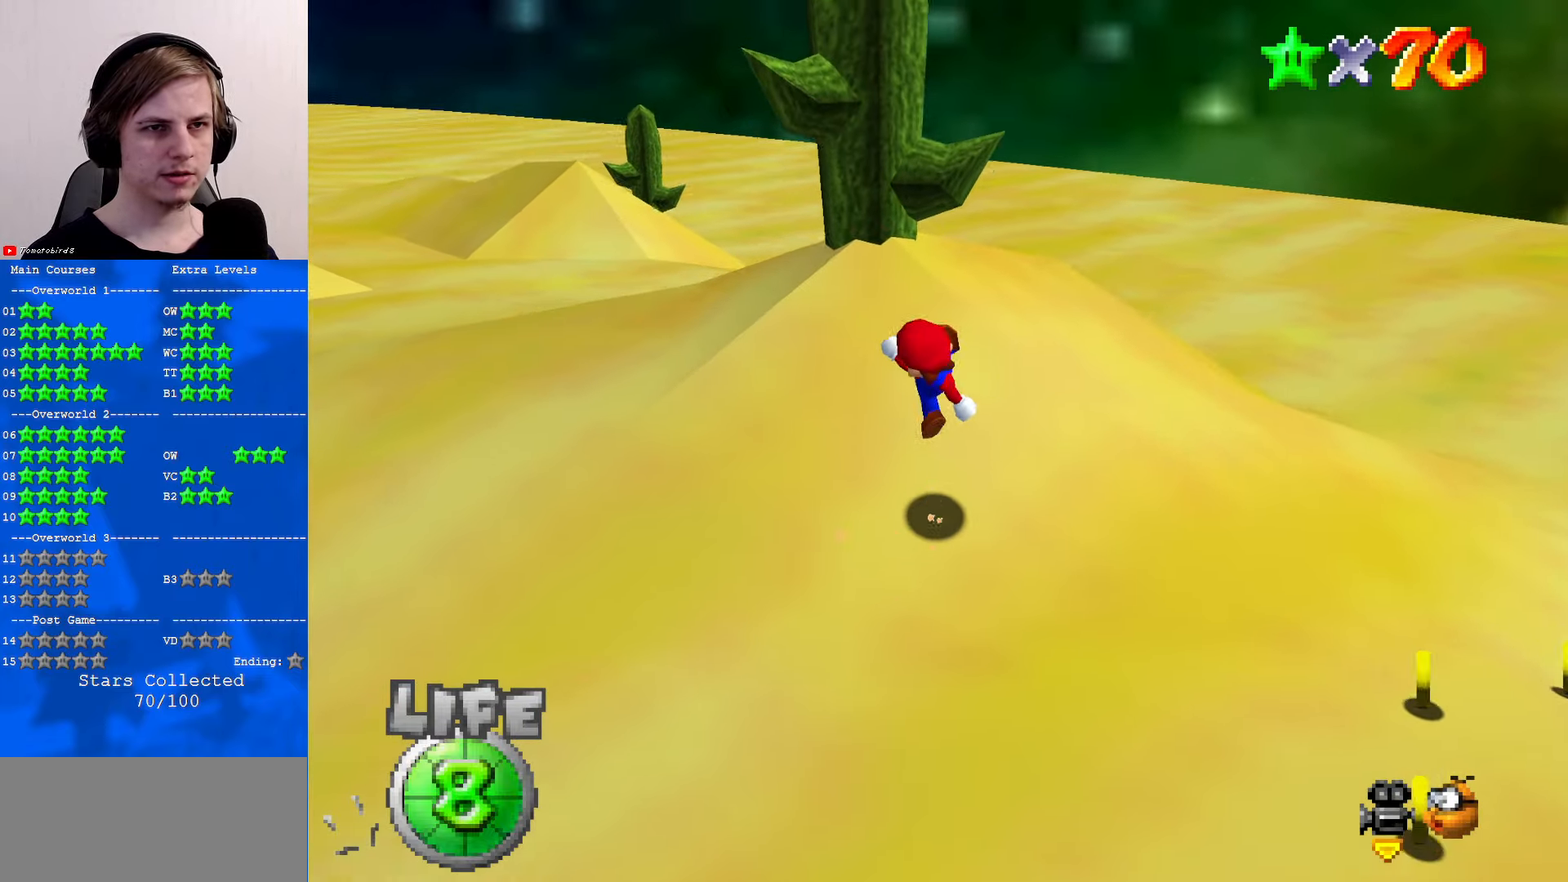
{"buttons": [], "left_stick": "up", "events": [[266, "A", "down"], [466, "A", "up"]]}
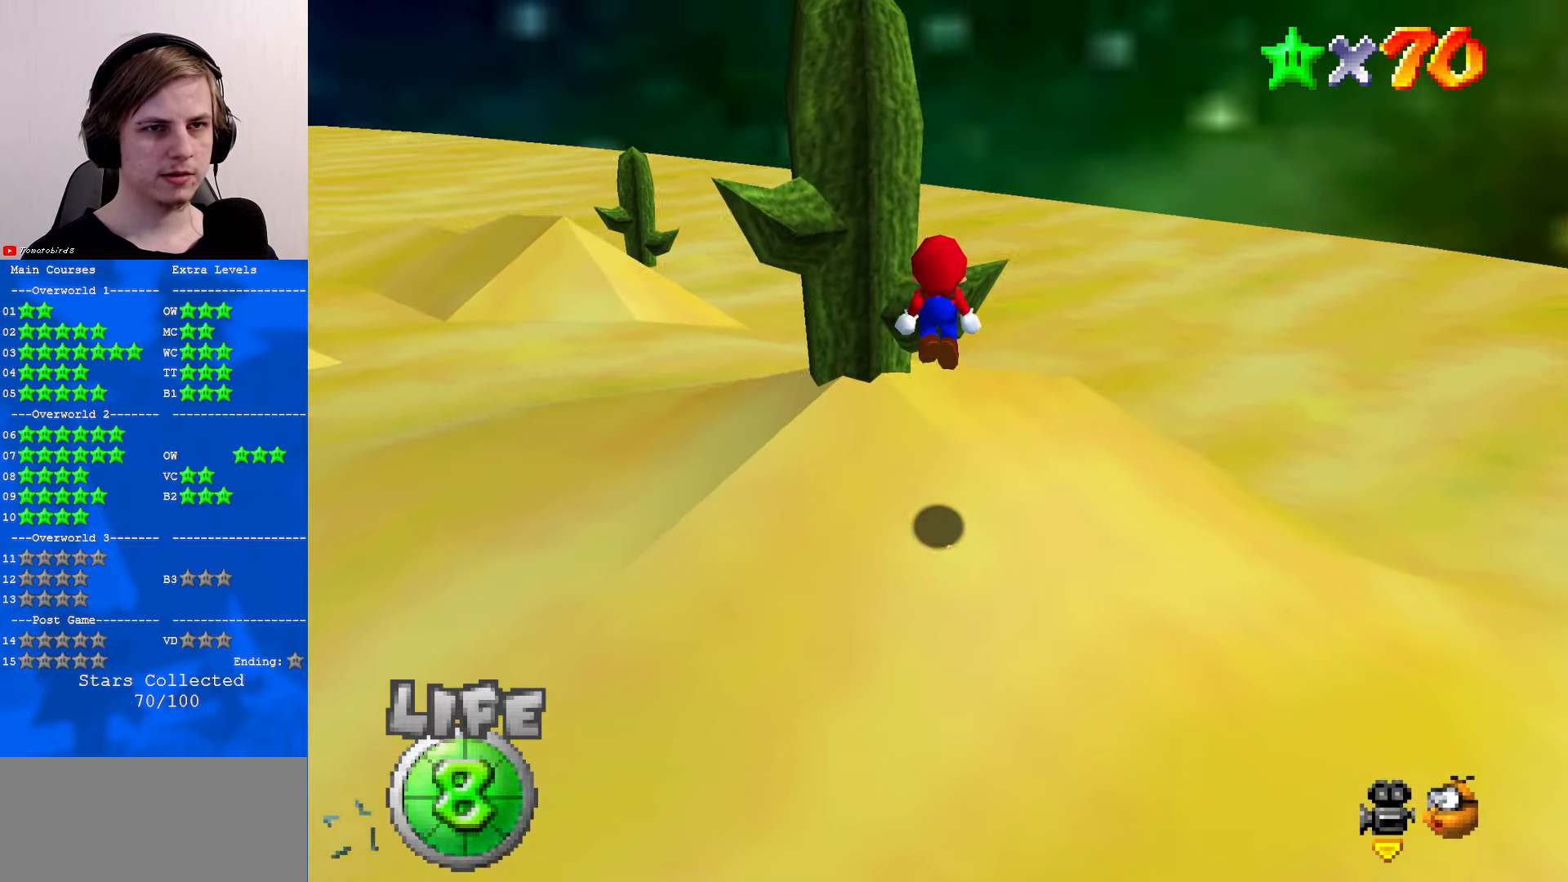
{"buttons": ["A"], "left_stick": "down", "events": [[300, "A", "down"], [300, "left_stick", "down"]]}
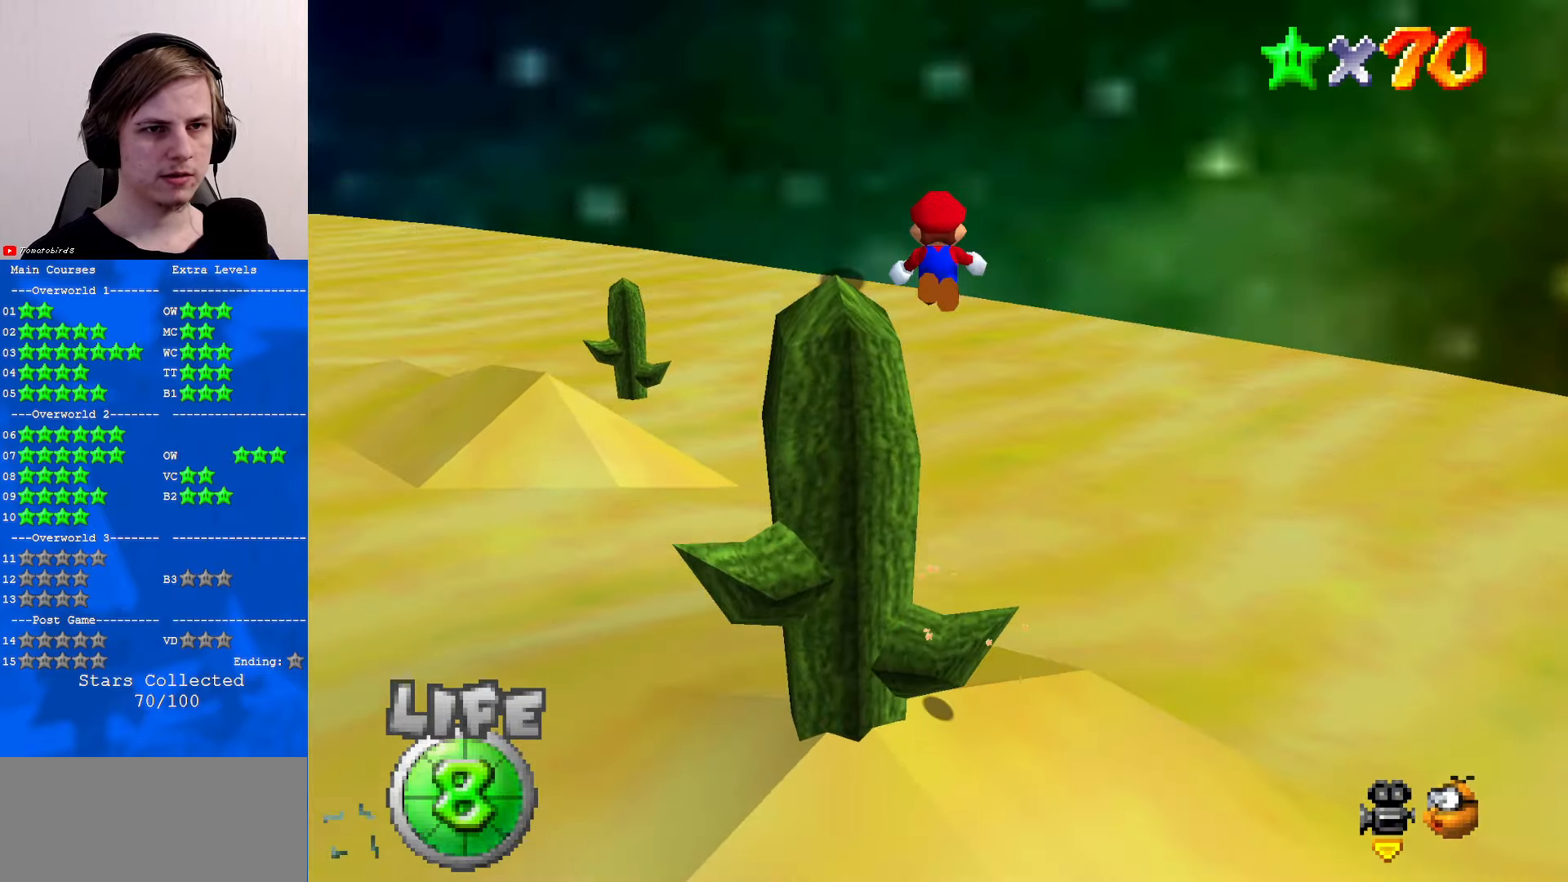
{"buttons": ["Z"], "left_stick": "down-left", "events": [[100, "left_stick", "down-left"], [167, "A", "up"], [500, "Z", "down"]]}
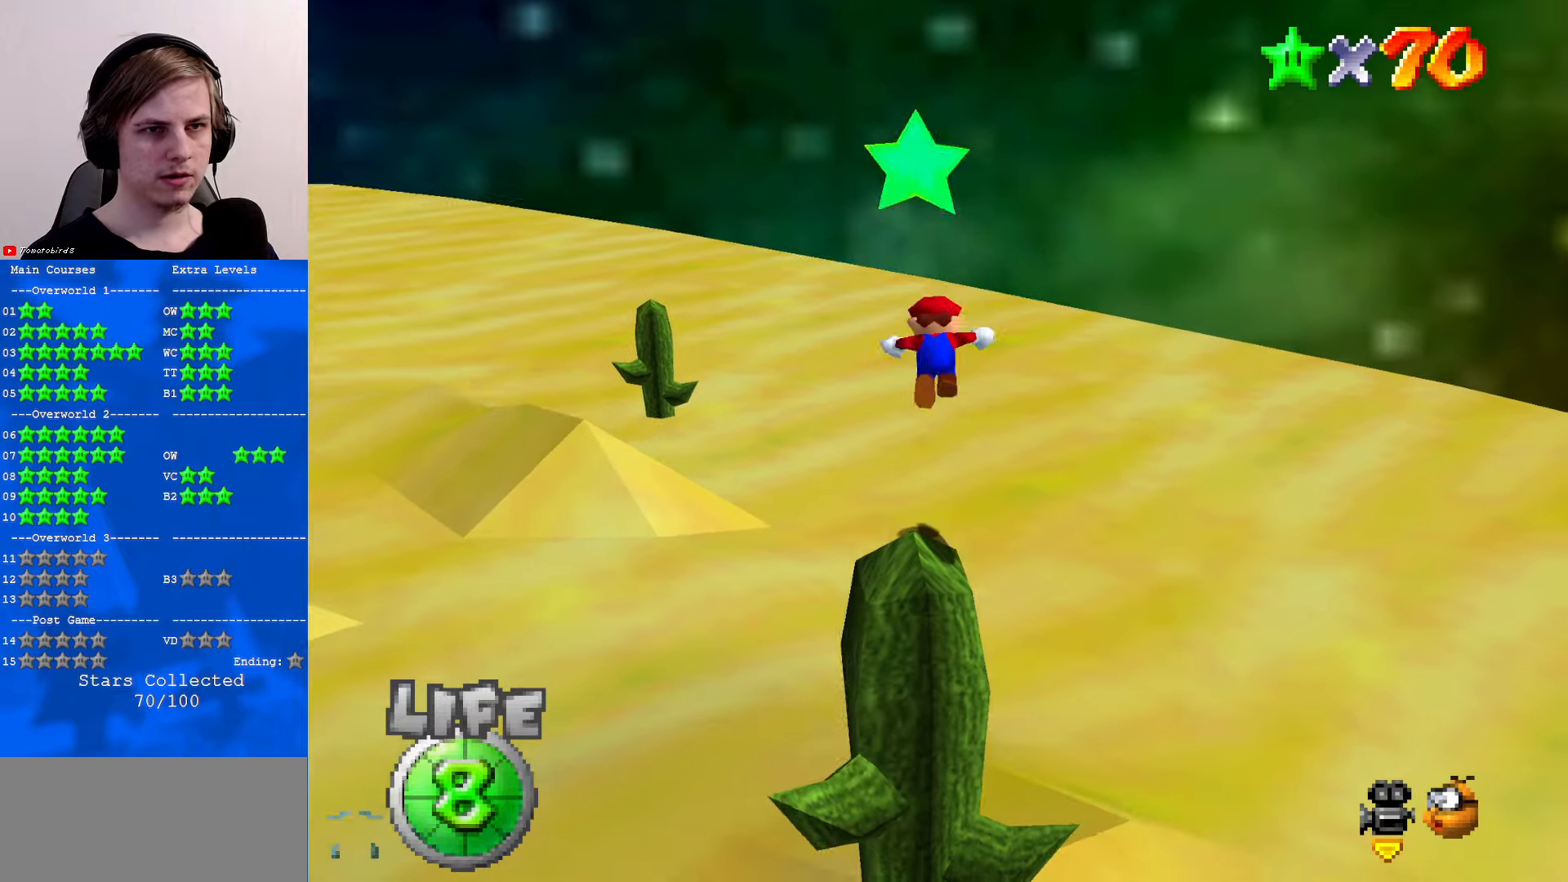
{"buttons": ["C_RIGHT"], "left_stick": "center", "events": [[33, "left_stick", "down"], [100, "Z", "up"], [400, "C_RIGHT", "down"], [500, "left_stick", "center"]]}
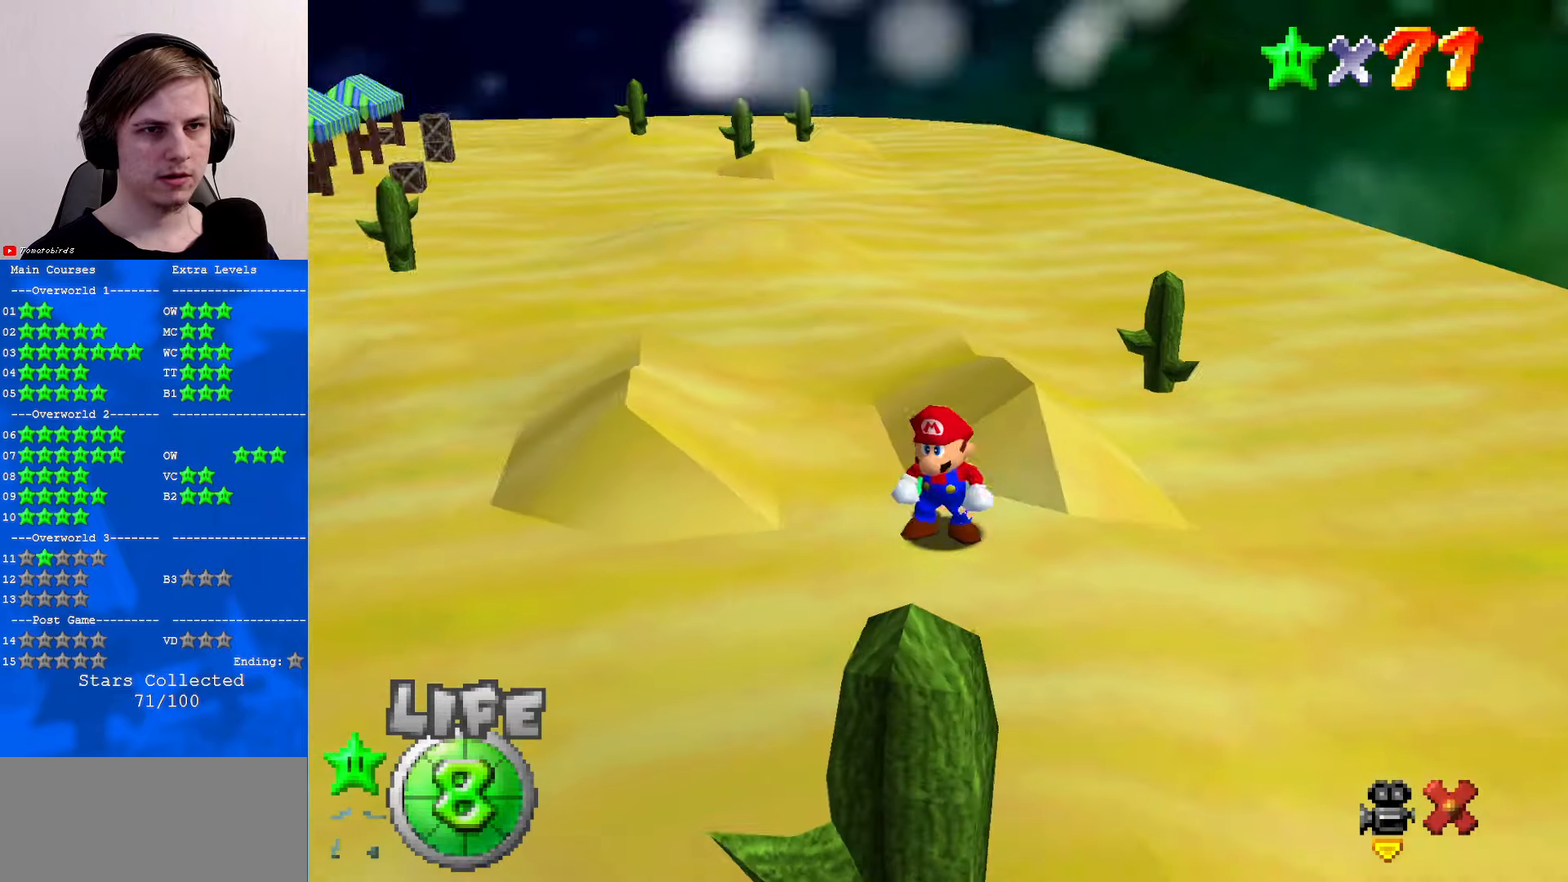
{"buttons": [], "left_stick": "center", "events": [[67, "C_RIGHT", "up"]]}
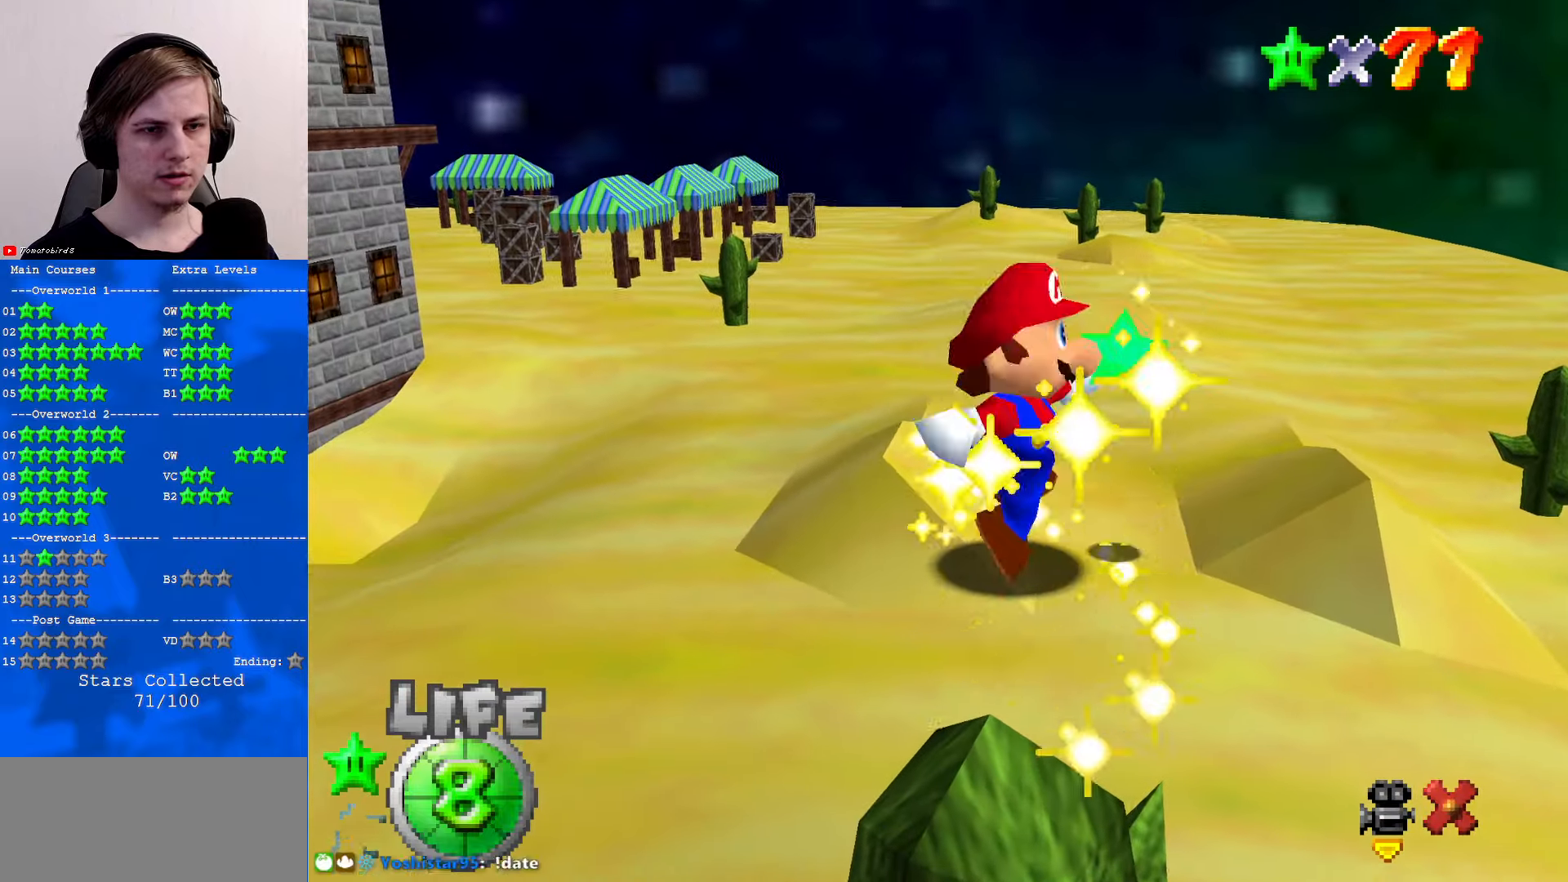
{"buttons": [], "left_stick": "center", "events": []}
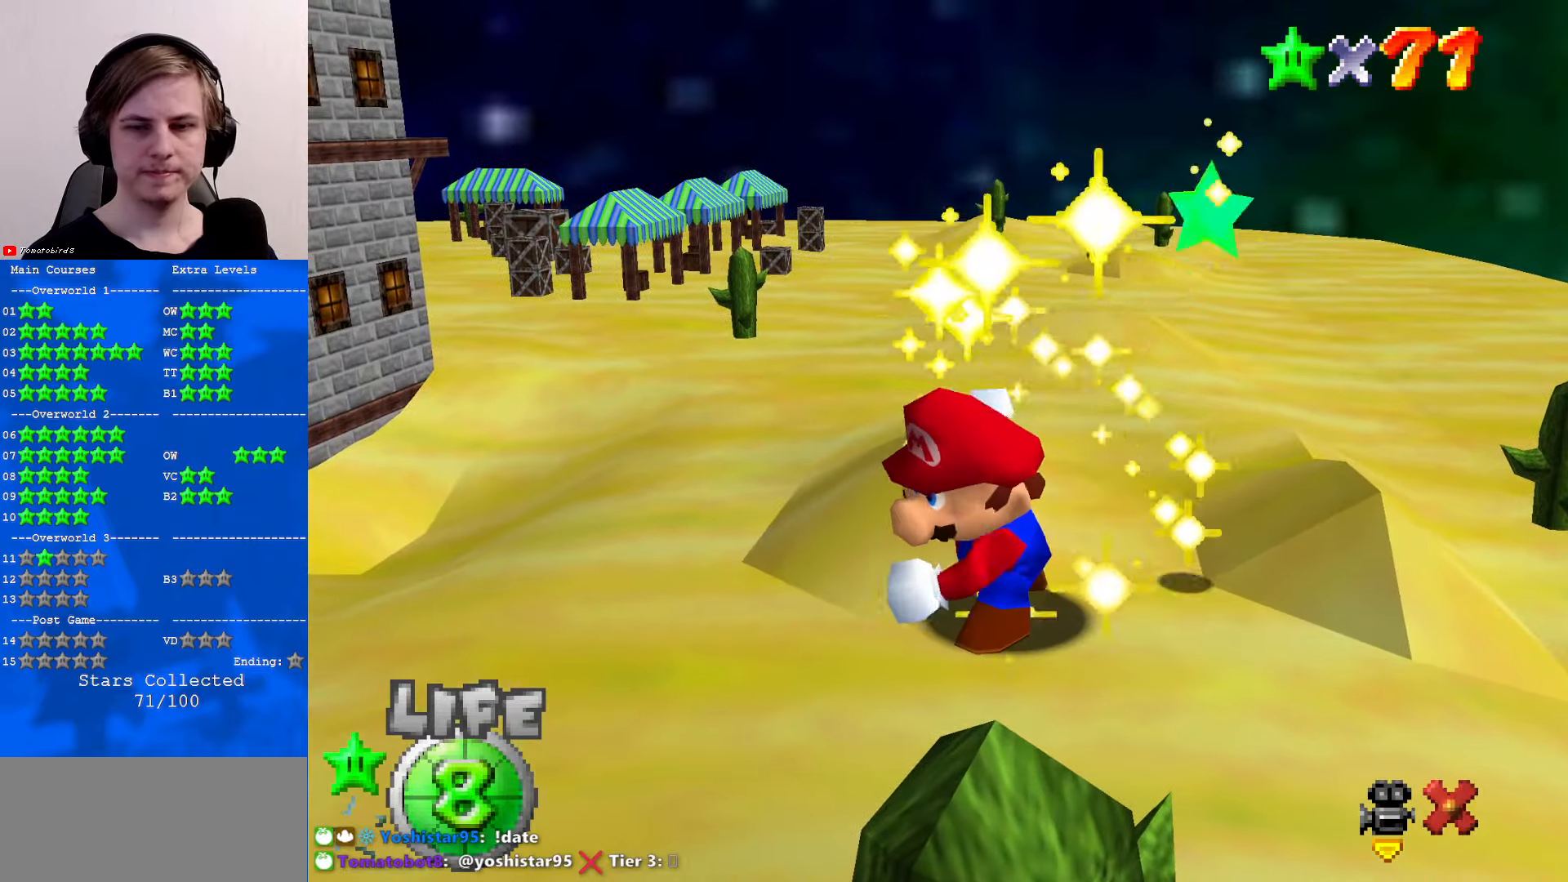
{"buttons": [], "left_stick": "center", "events": []}
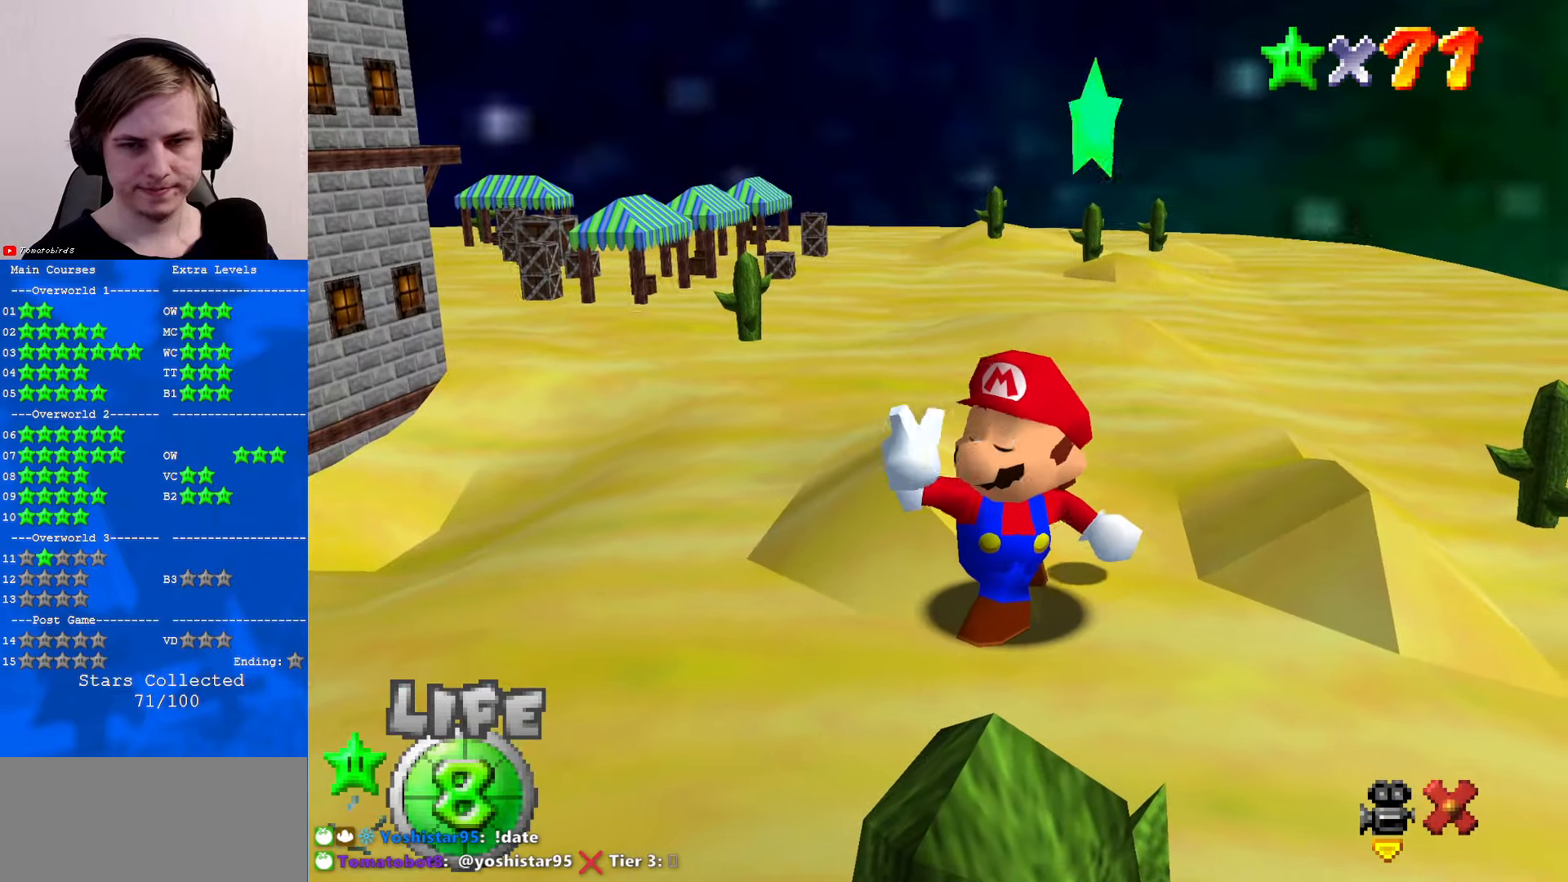
{"buttons": [], "left_stick": "center", "events": []}
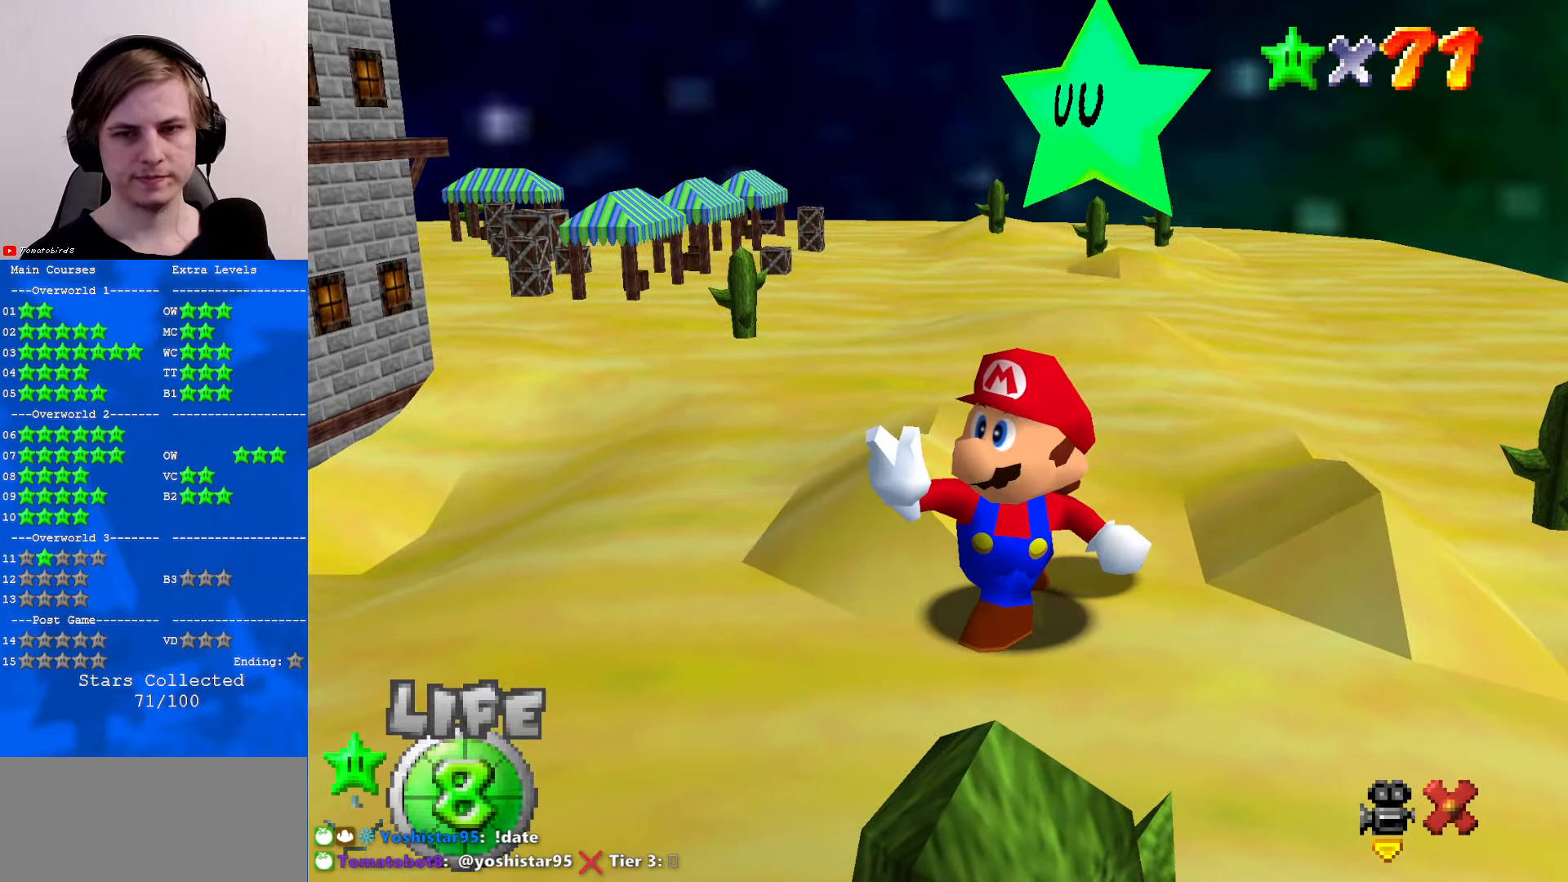
{"buttons": [], "left_stick": "center", "events": []}
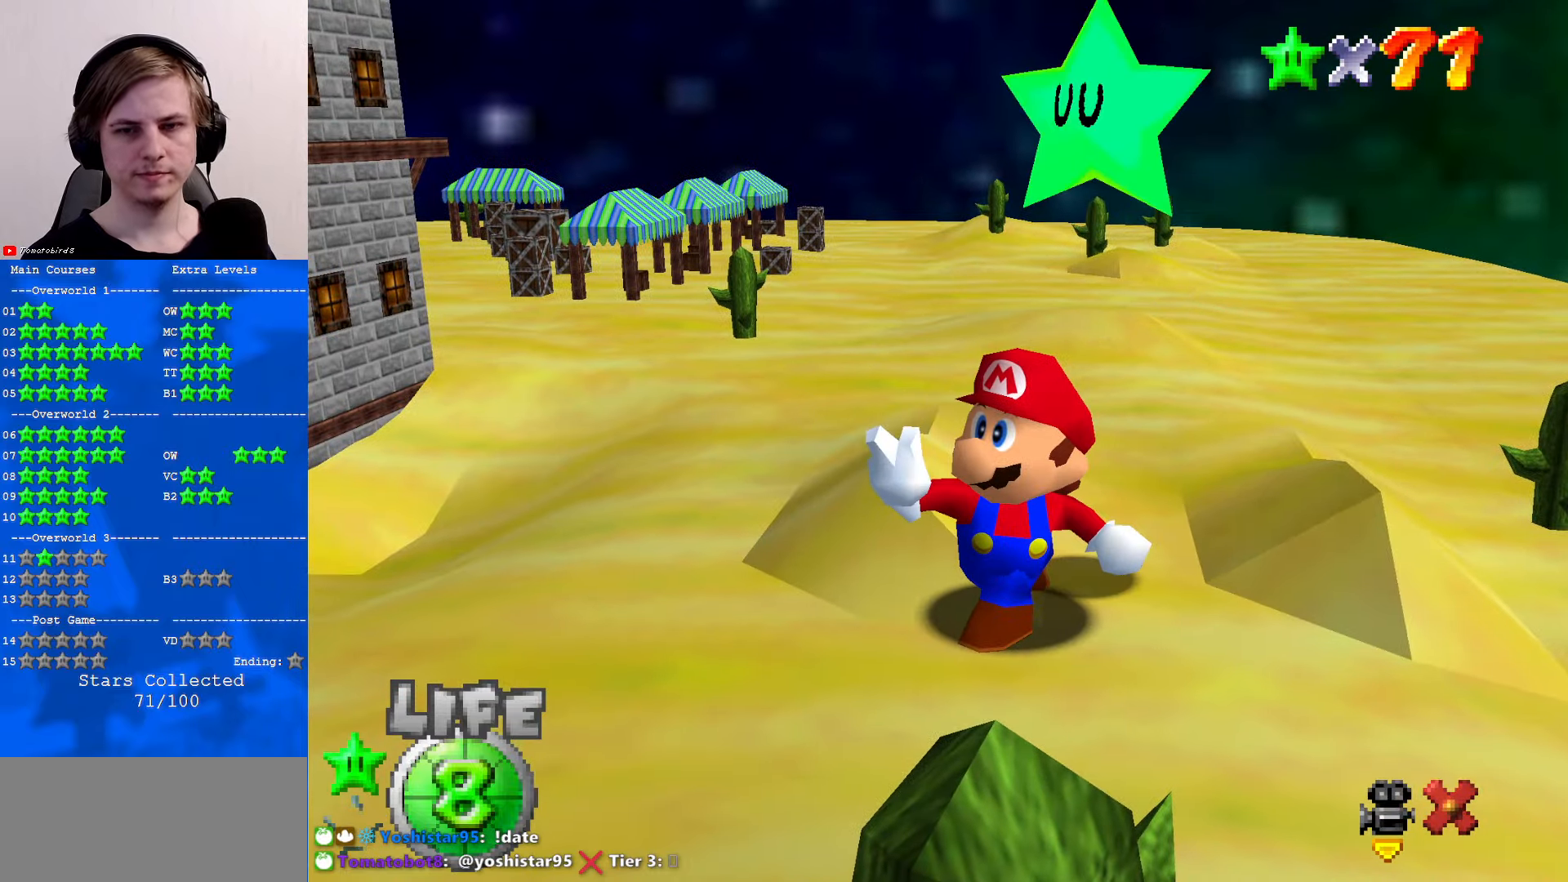
{"buttons": [], "left_stick": "center", "events": []}
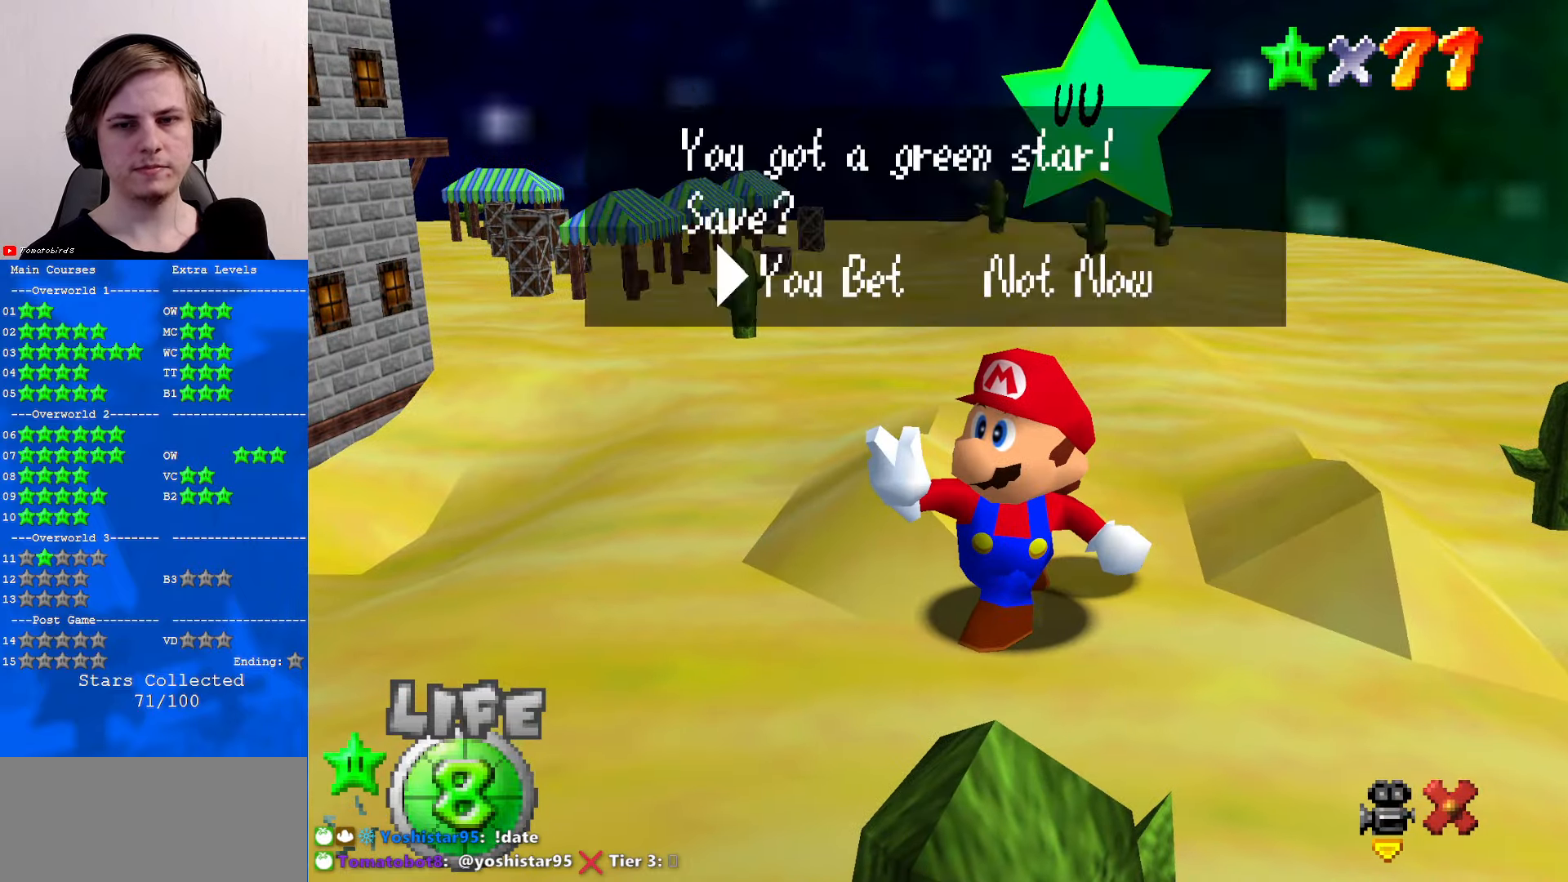
{"buttons": [], "left_stick": "center", "events": [[133, "A", "down"], [233, "A", "up"]]}
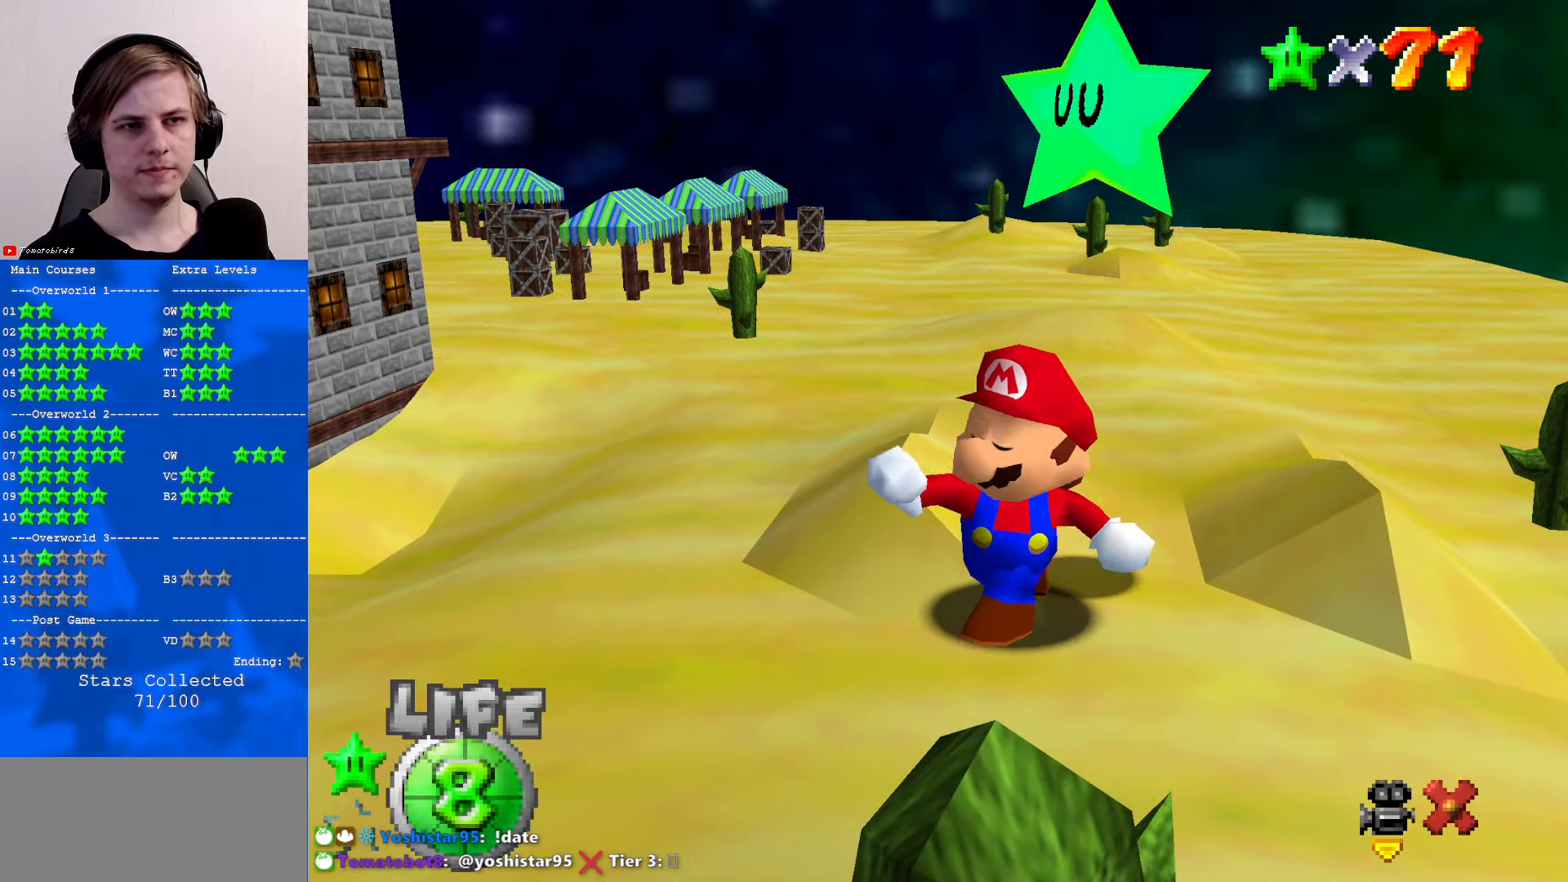
{"buttons": [], "left_stick": "center", "events": []}
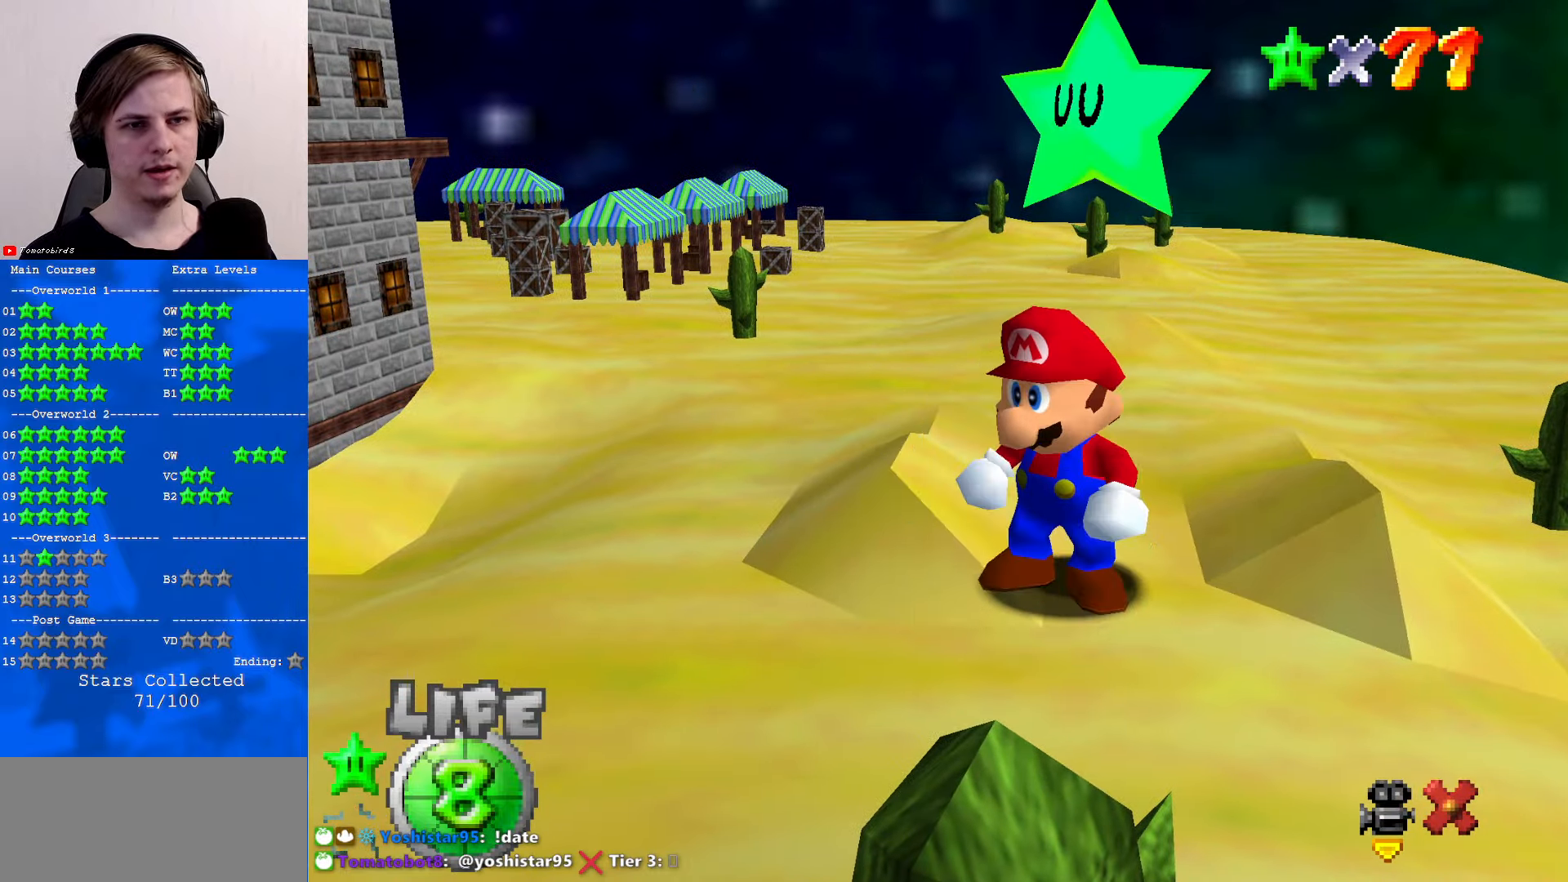
{"buttons": [], "left_stick": "center", "events": [[133, "A", "down"], [467, "A", "up"]]}
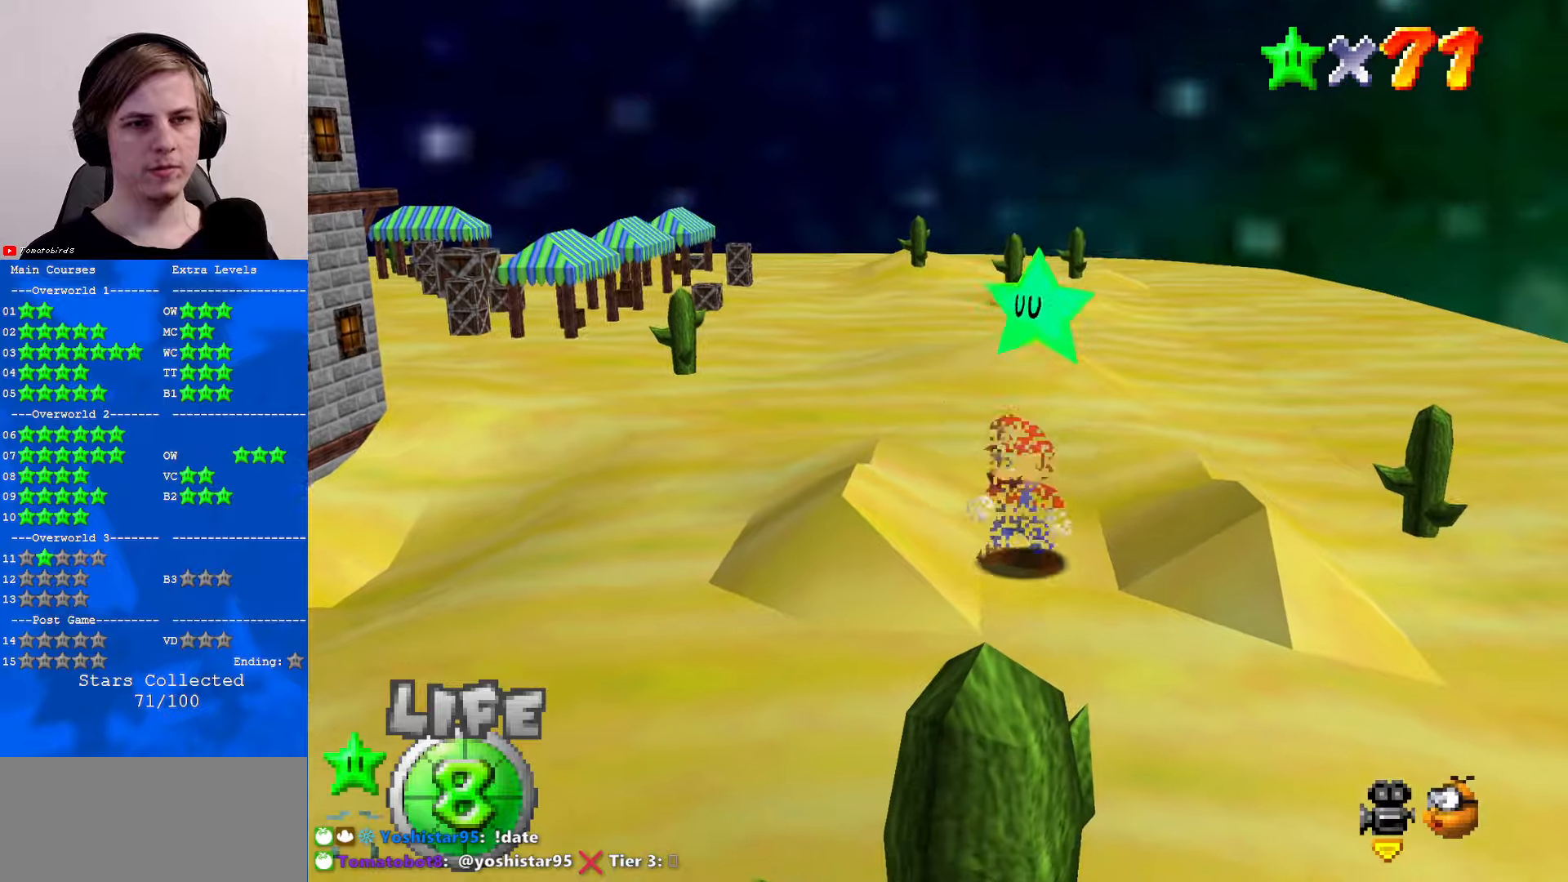
{"buttons": [], "left_stick": "center", "events": []}
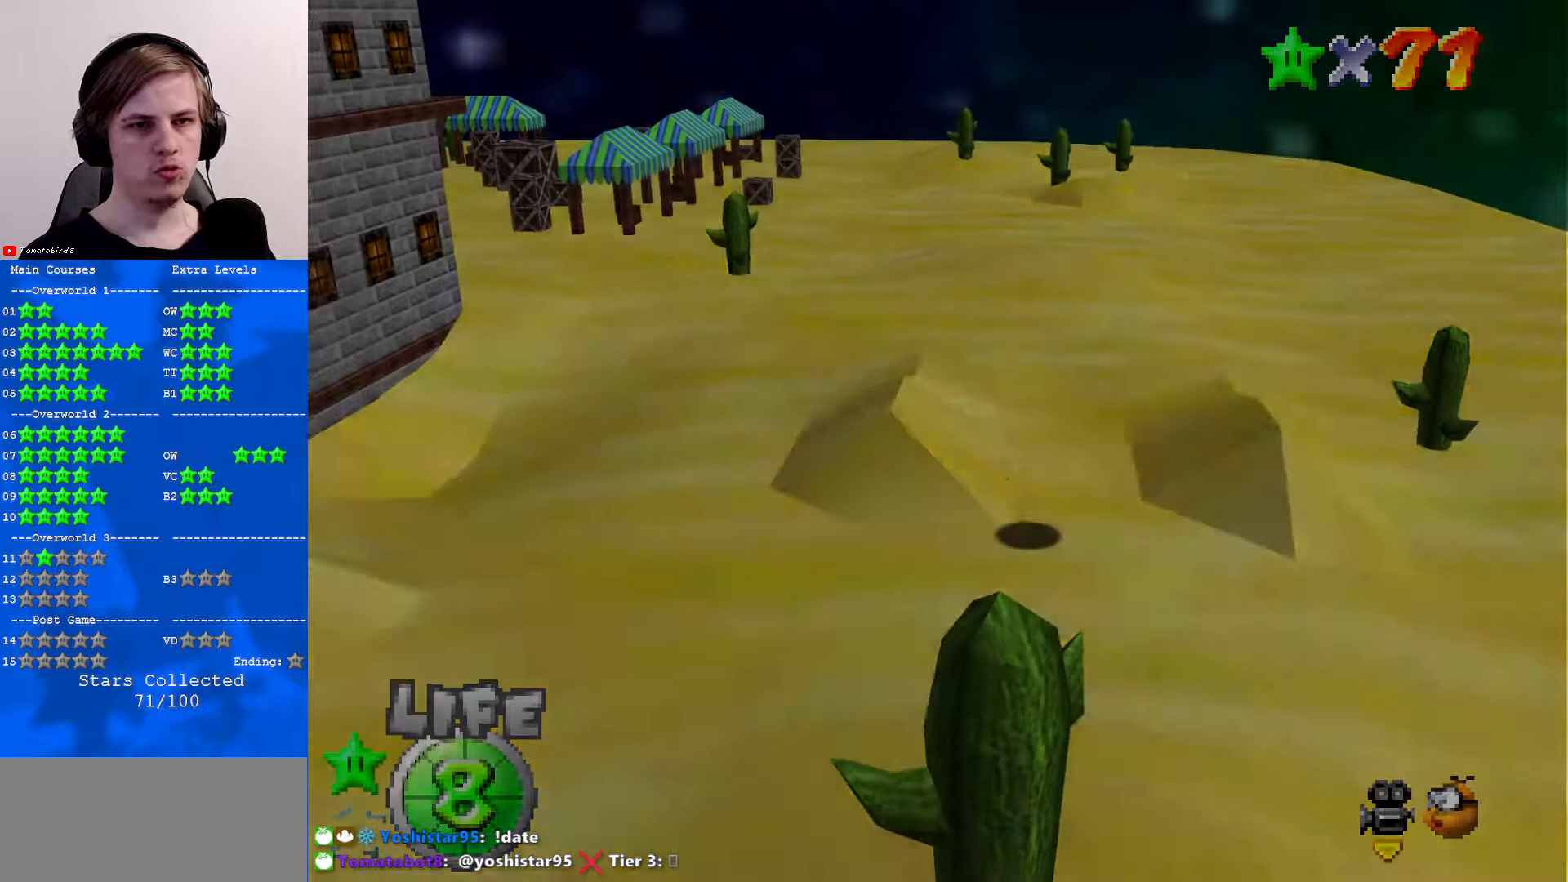
{"buttons": [], "left_stick": "center", "events": []}
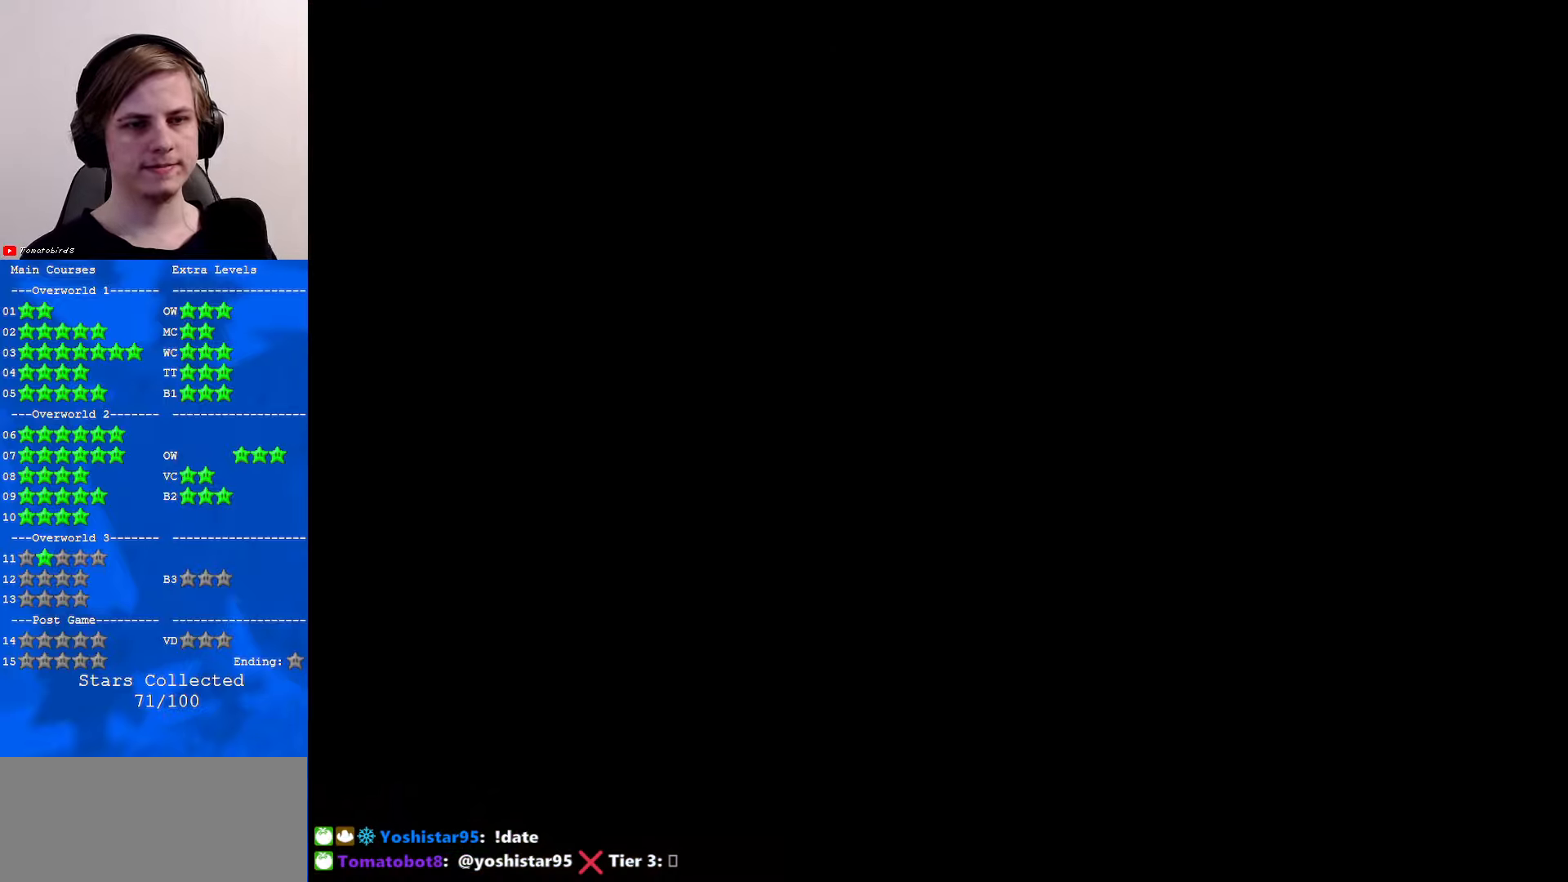
{"buttons": ["C_RIGHT"], "left_stick": "center", "events": [[467, "C_RIGHT", "down"]]}
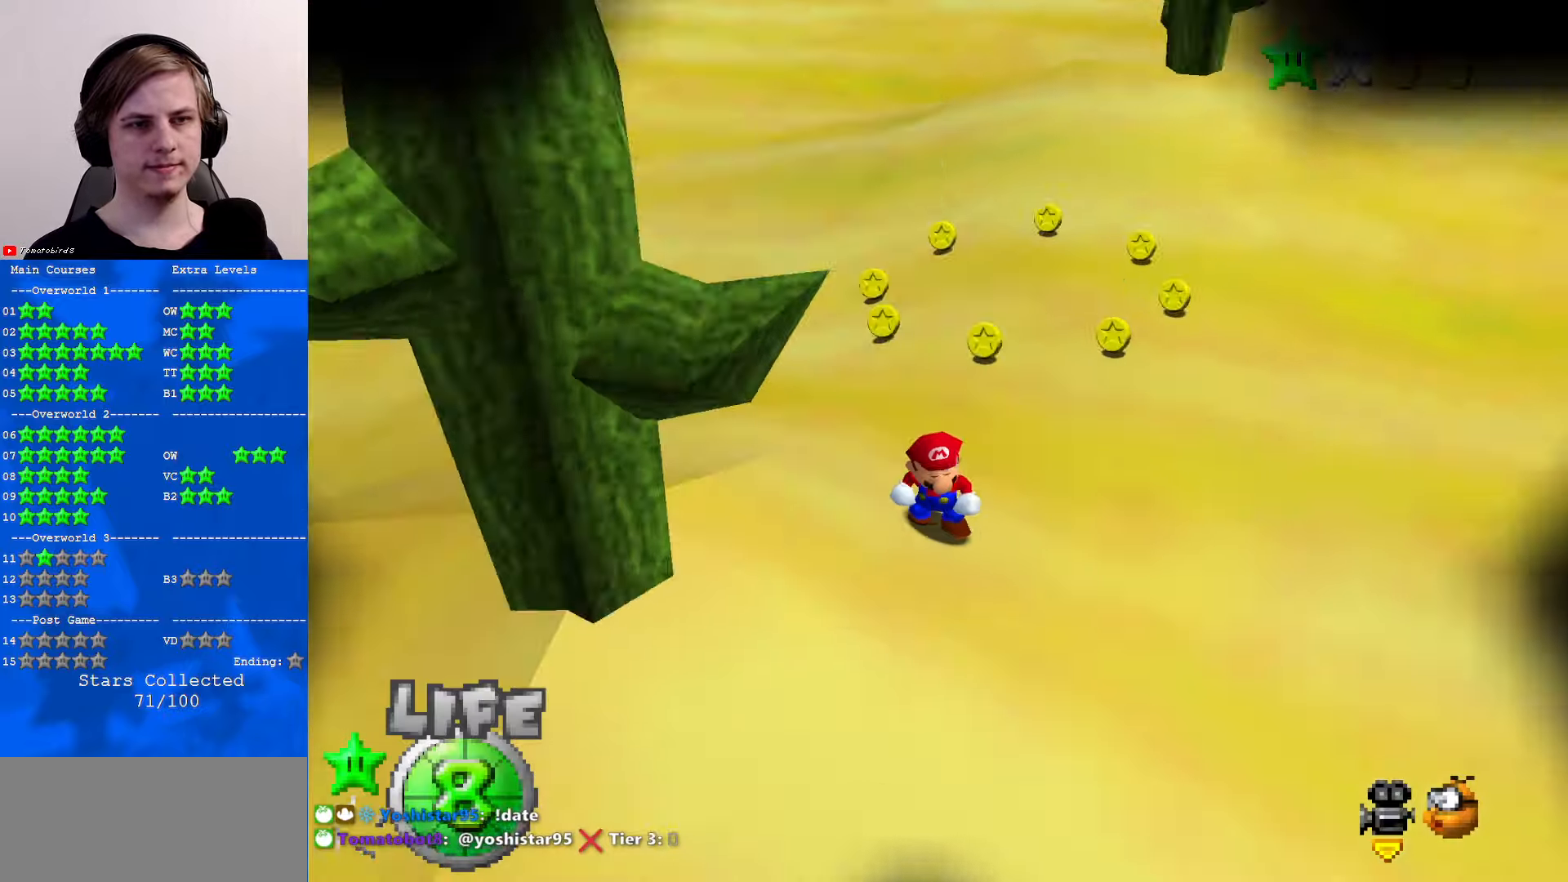
{"buttons": [], "left_stick": "right", "events": [[67, "C_RIGHT", "up"], [200, "C_RIGHT", "down"], [234, "C_RIGHT", "up"], [300, "left_stick", "right"], [367, "C_LEFT", "down"], [467, "C_LEFT", "up"]]}
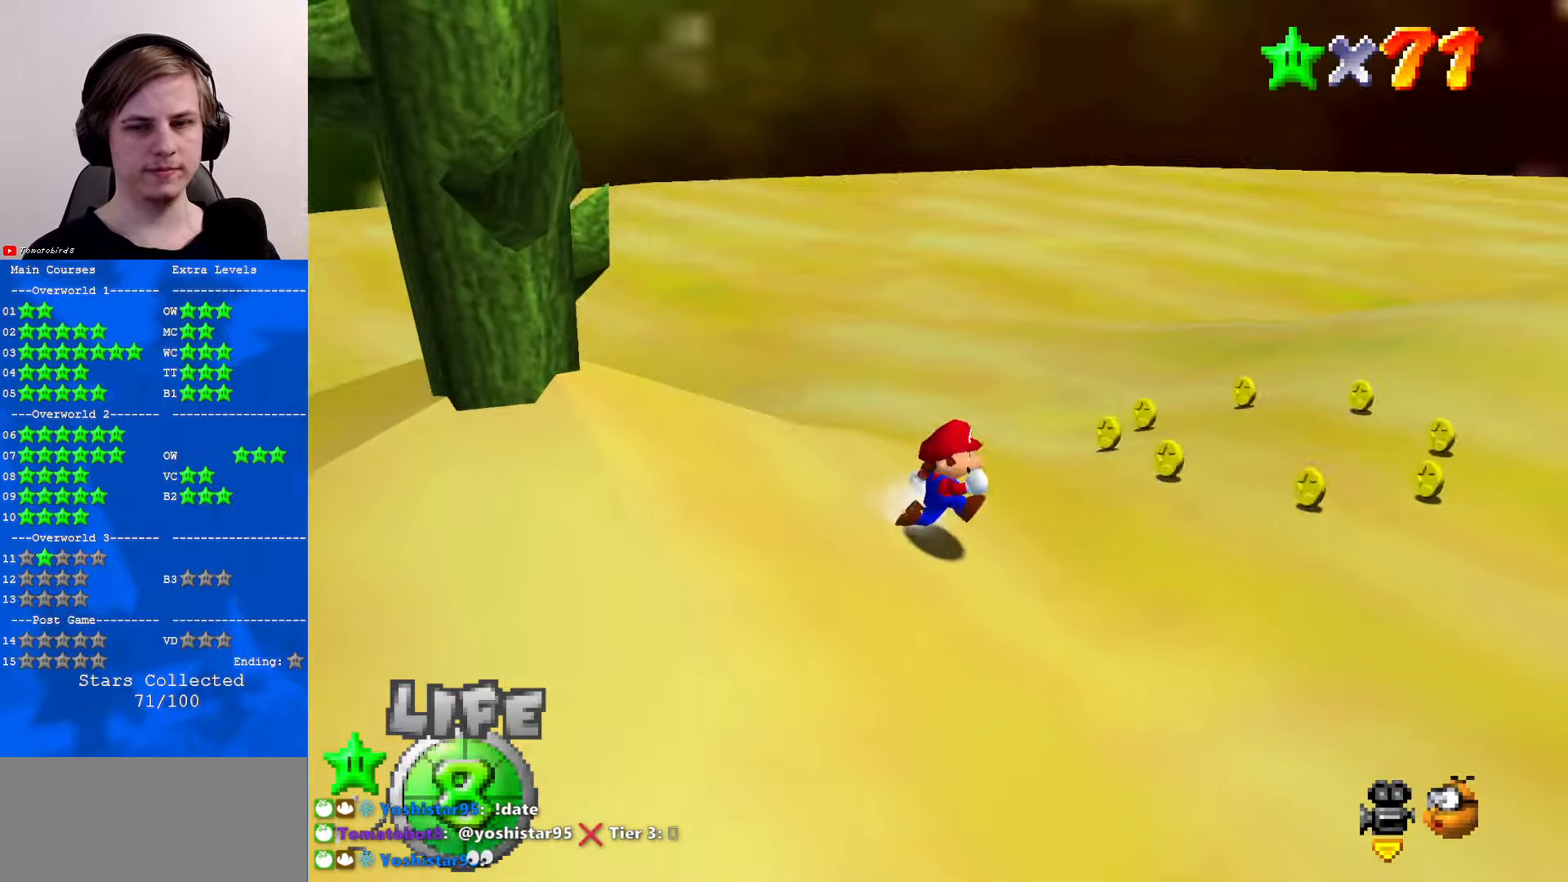
{"buttons": [], "left_stick": "right", "events": [[167, "C_LEFT", "down"], [267, "C_DOWN", "down"], [300, "C_DOWN", "up"], [300, "C_LEFT", "up"], [467, "C_DOWN", "down"], [500, "C_DOWN", "up"]]}
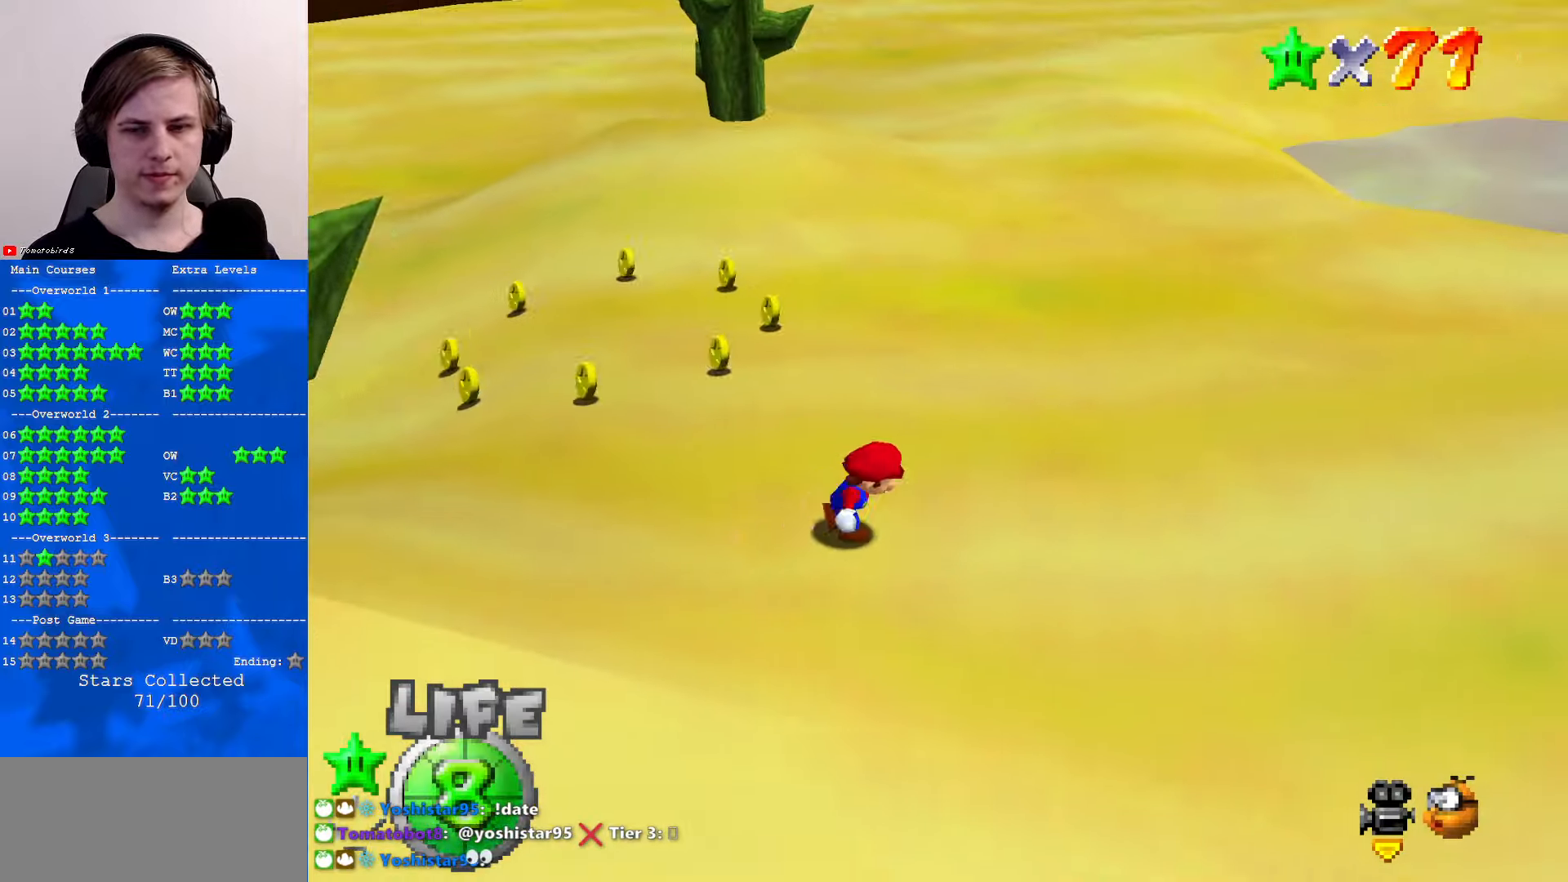
{"buttons": [], "left_stick": "up-right", "events": [[134, "C_LEFT", "down"], [267, "C_LEFT", "up"], [334, "C_LEFT", "down"], [434, "C_DOWN", "down"], [434, "C_LEFT", "up"], [434, "left_stick", "up-right"], [467, "C_DOWN", "up"]]}
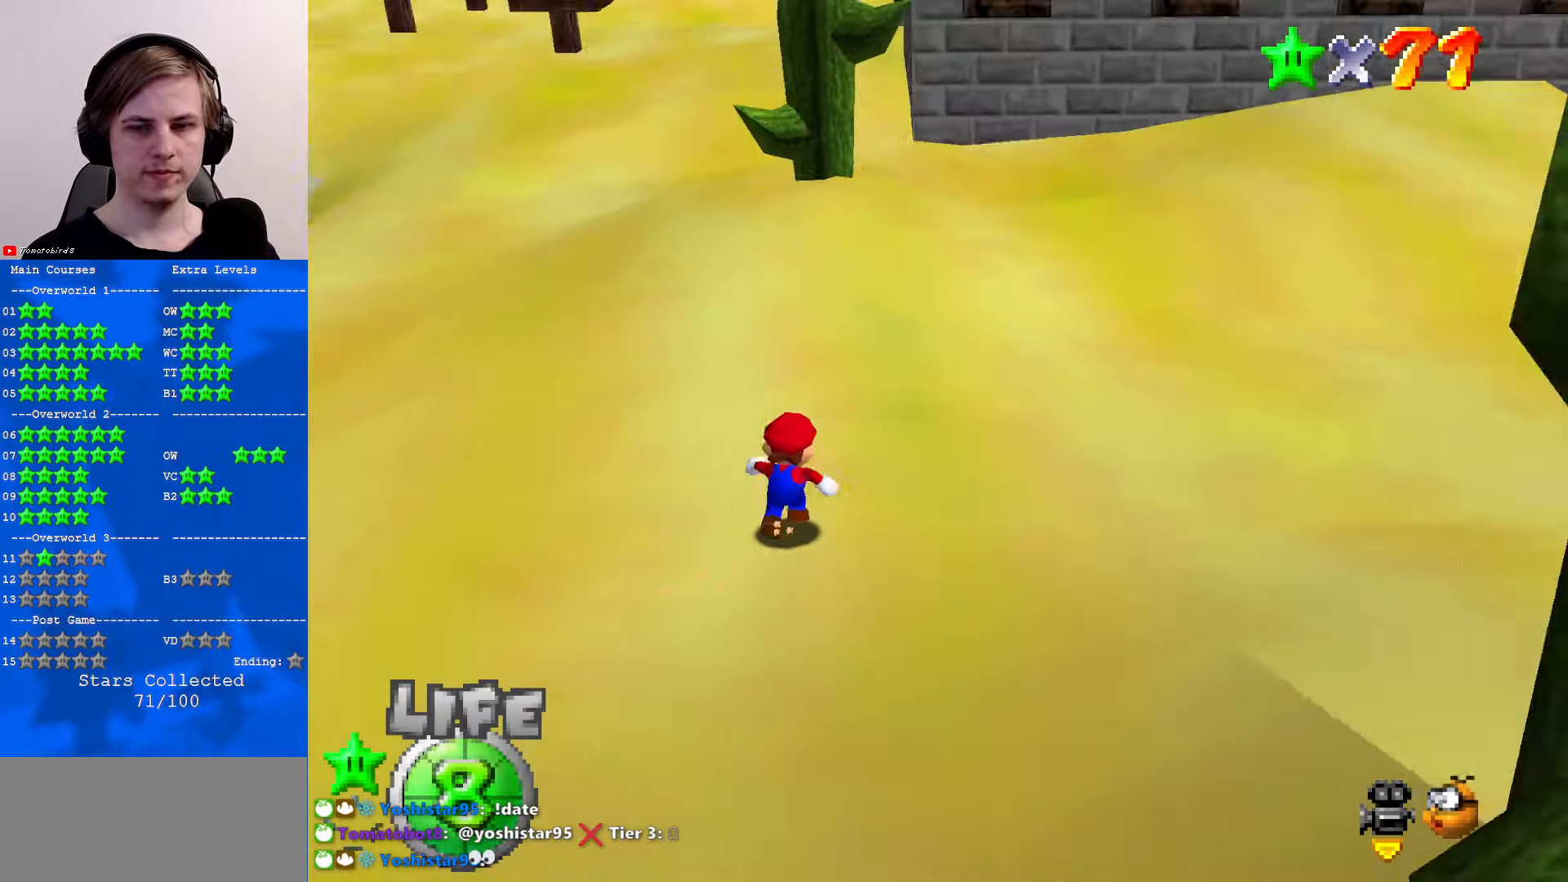
{"buttons": [], "left_stick": "up-right", "events": [[300, "C_UP", "down"], [367, "C_UP", "up"]]}
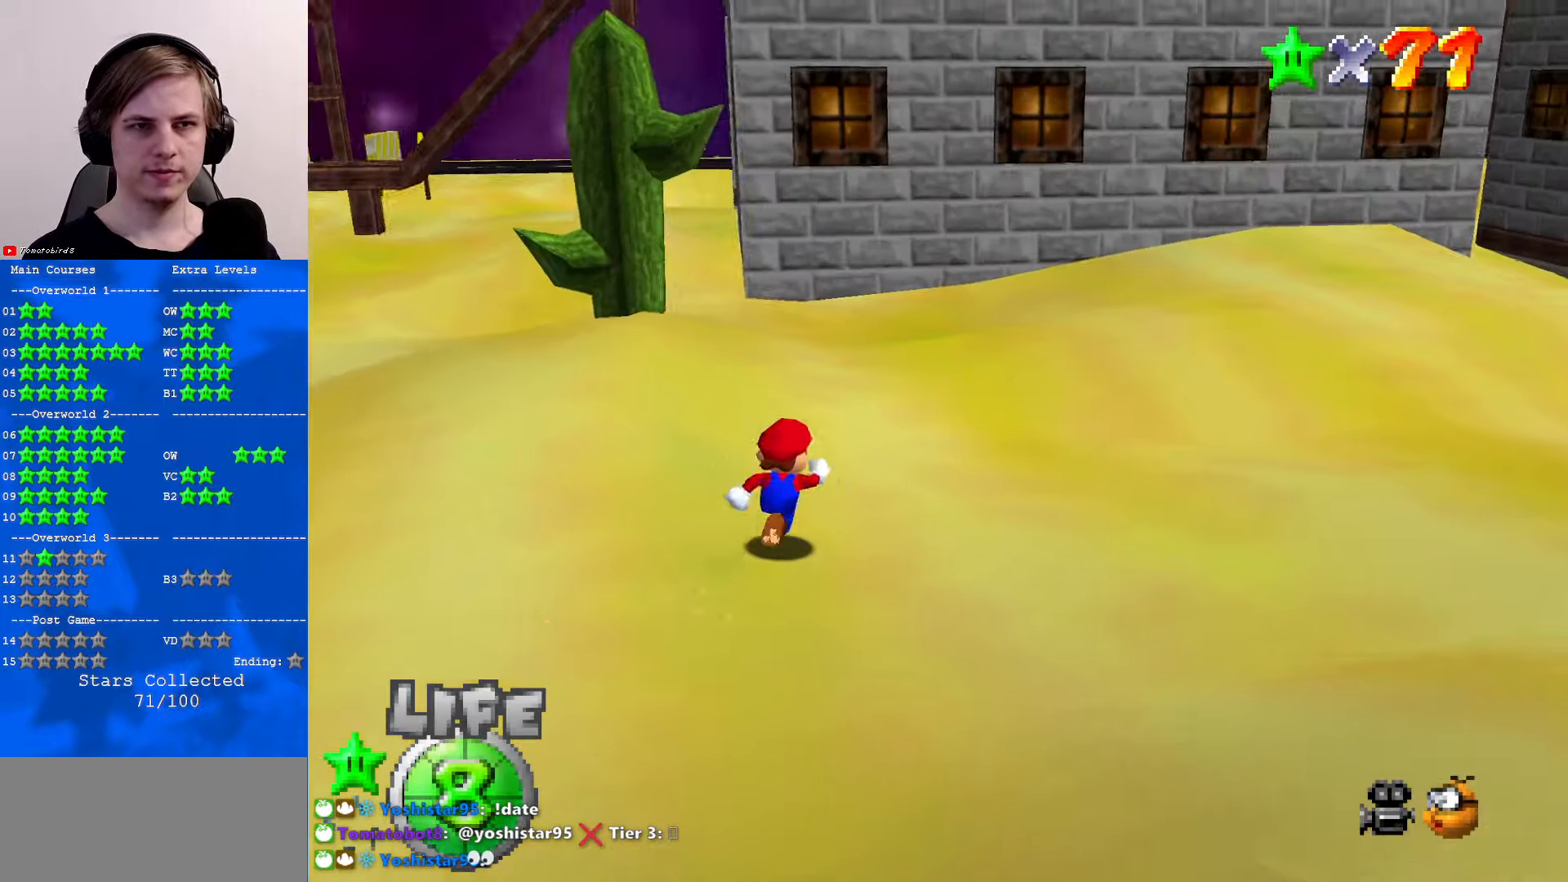
{"buttons": [], "left_stick": "up-right", "events": [[67, "C_LEFT", "down"], [167, "C_DOWN", "down"], [200, "C_DOWN", "up"], [234, "C_LEFT", "up"], [434, "B", "down"], [500, "B", "up"]]}
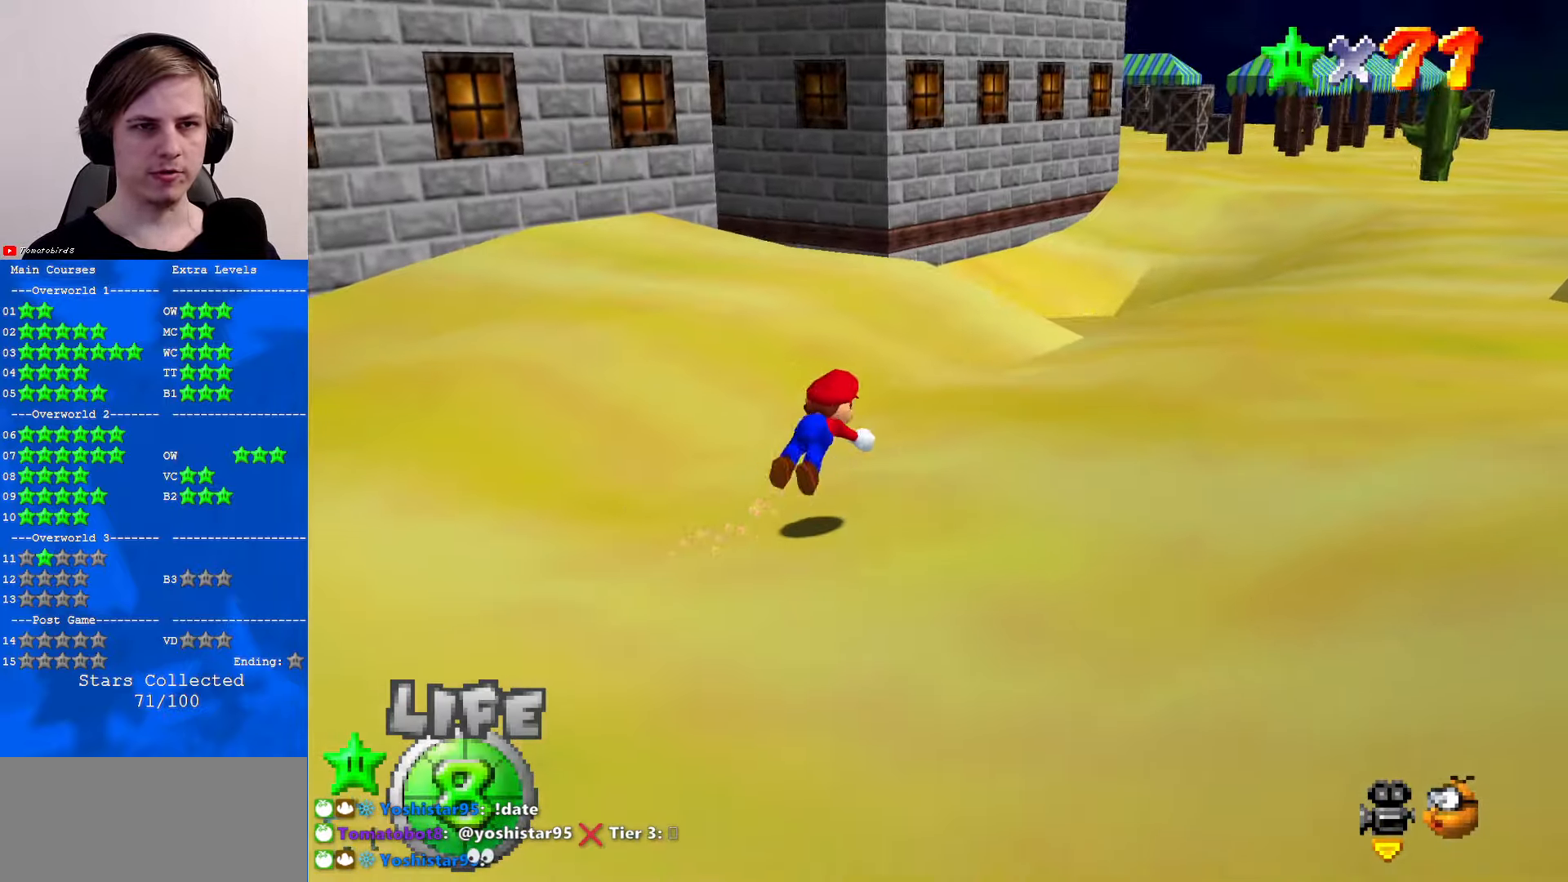
{"buttons": [], "left_stick": "up", "events": [[100, "C_DOWN", "down"], [100, "C_LEFT", "down"], [200, "C_DOWN", "up"], [200, "C_LEFT", "up"], [300, "B", "down"], [334, "A", "down"], [334, "B", "up"], [400, "A", "up"], [434, "left_stick", "up"]]}
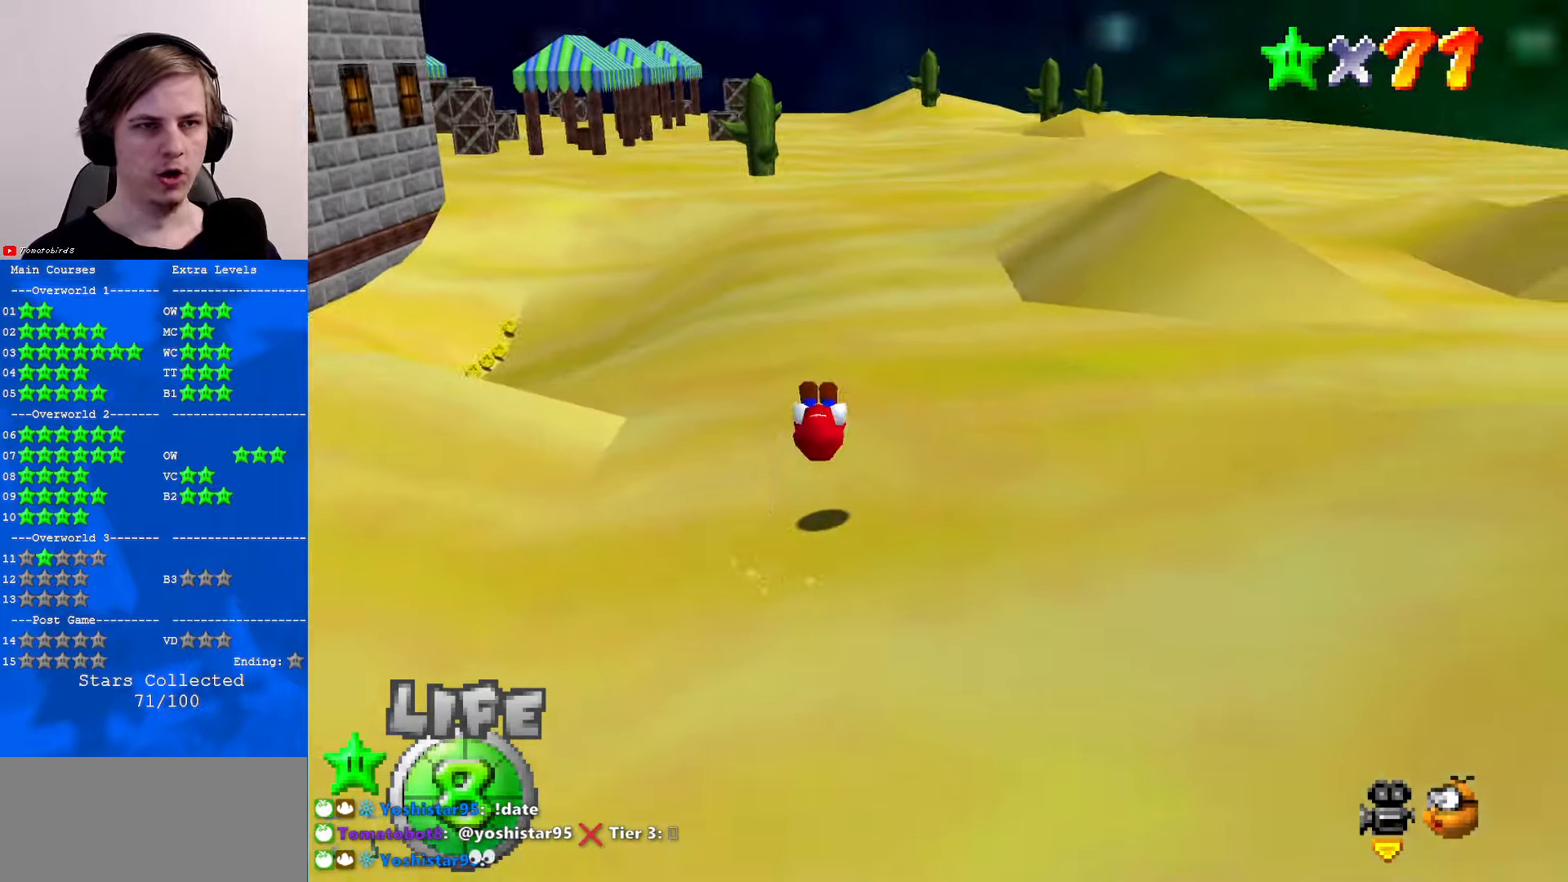
{"buttons": ["B"], "left_stick": "up-left", "events": [[167, "C_UP", "down"], [200, "C_UP", "up"], [366, "left_stick", "up-left"], [500, "B", "down"]]}
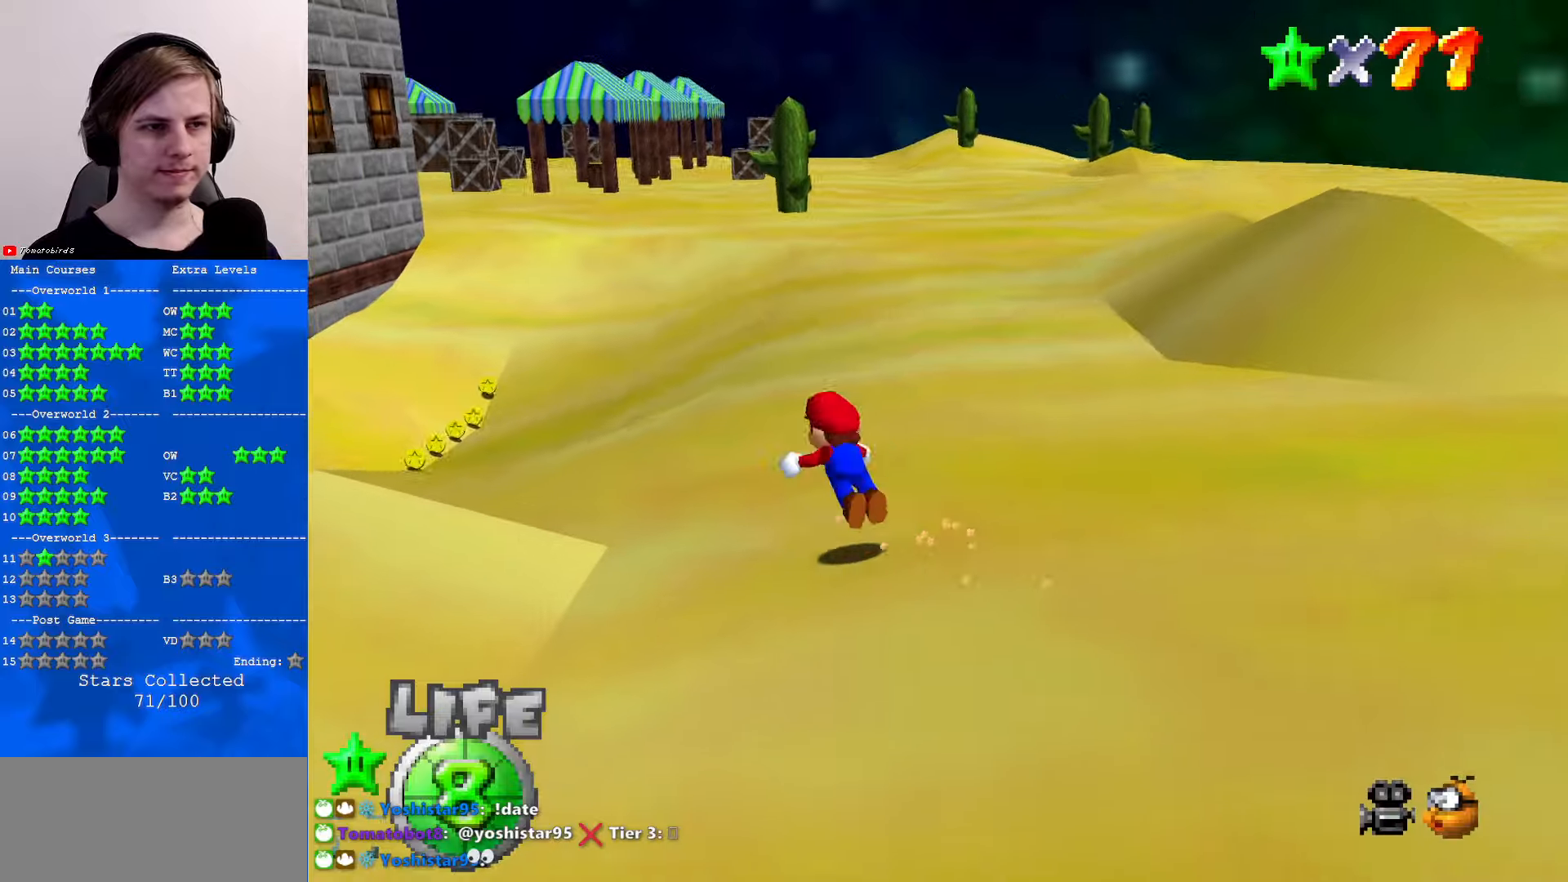
{"buttons": [], "left_stick": "up-left", "events": [[66, "B", "up"]]}
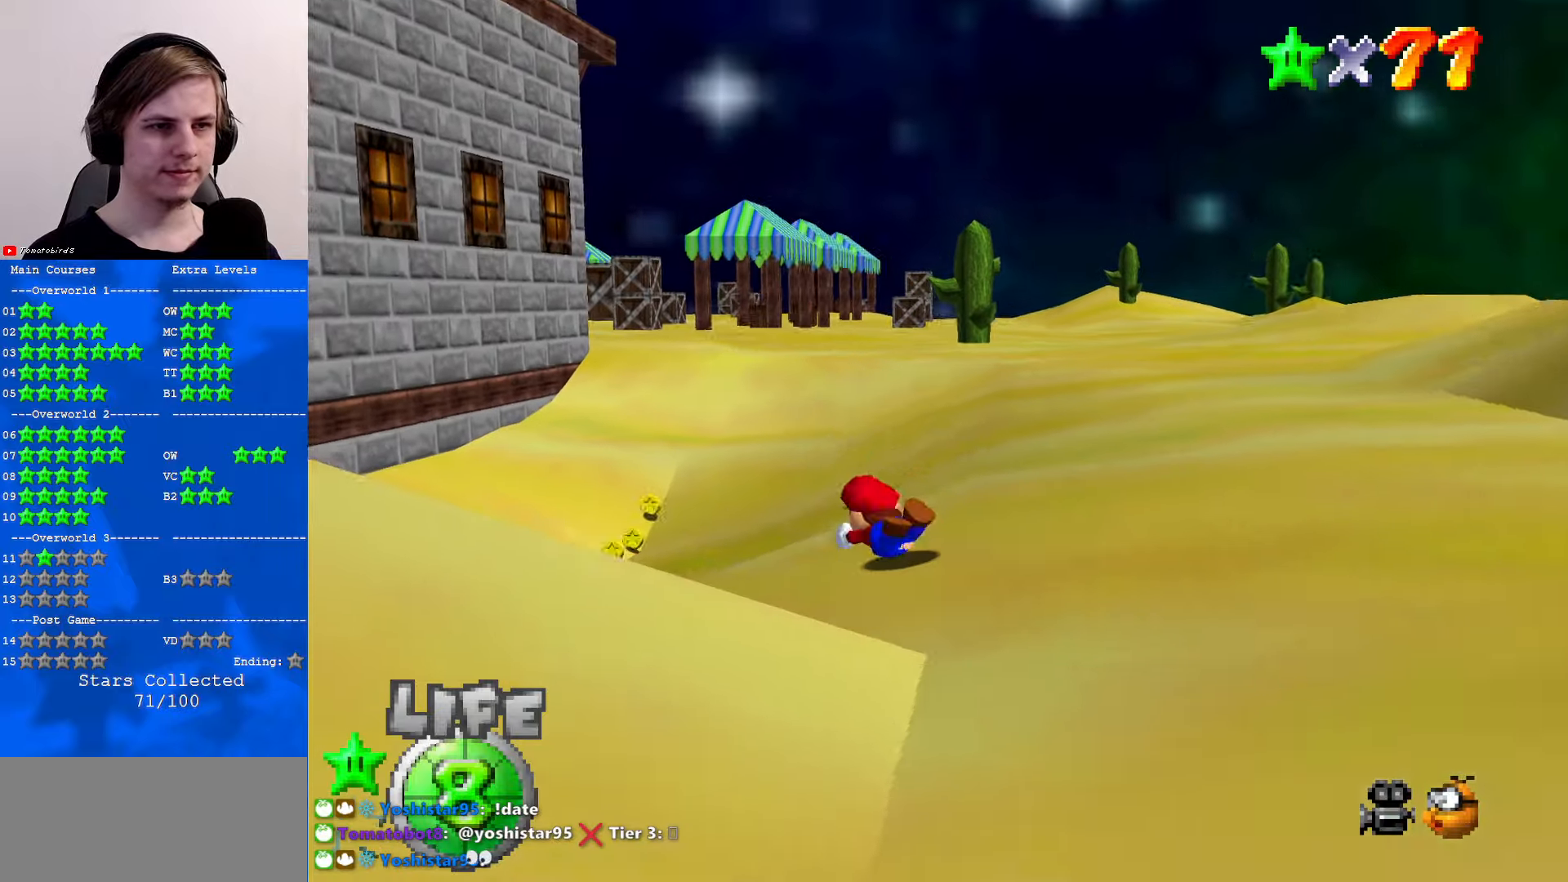
{"buttons": ["A"], "left_stick": "up-left", "events": [[33, "A", "down"]]}
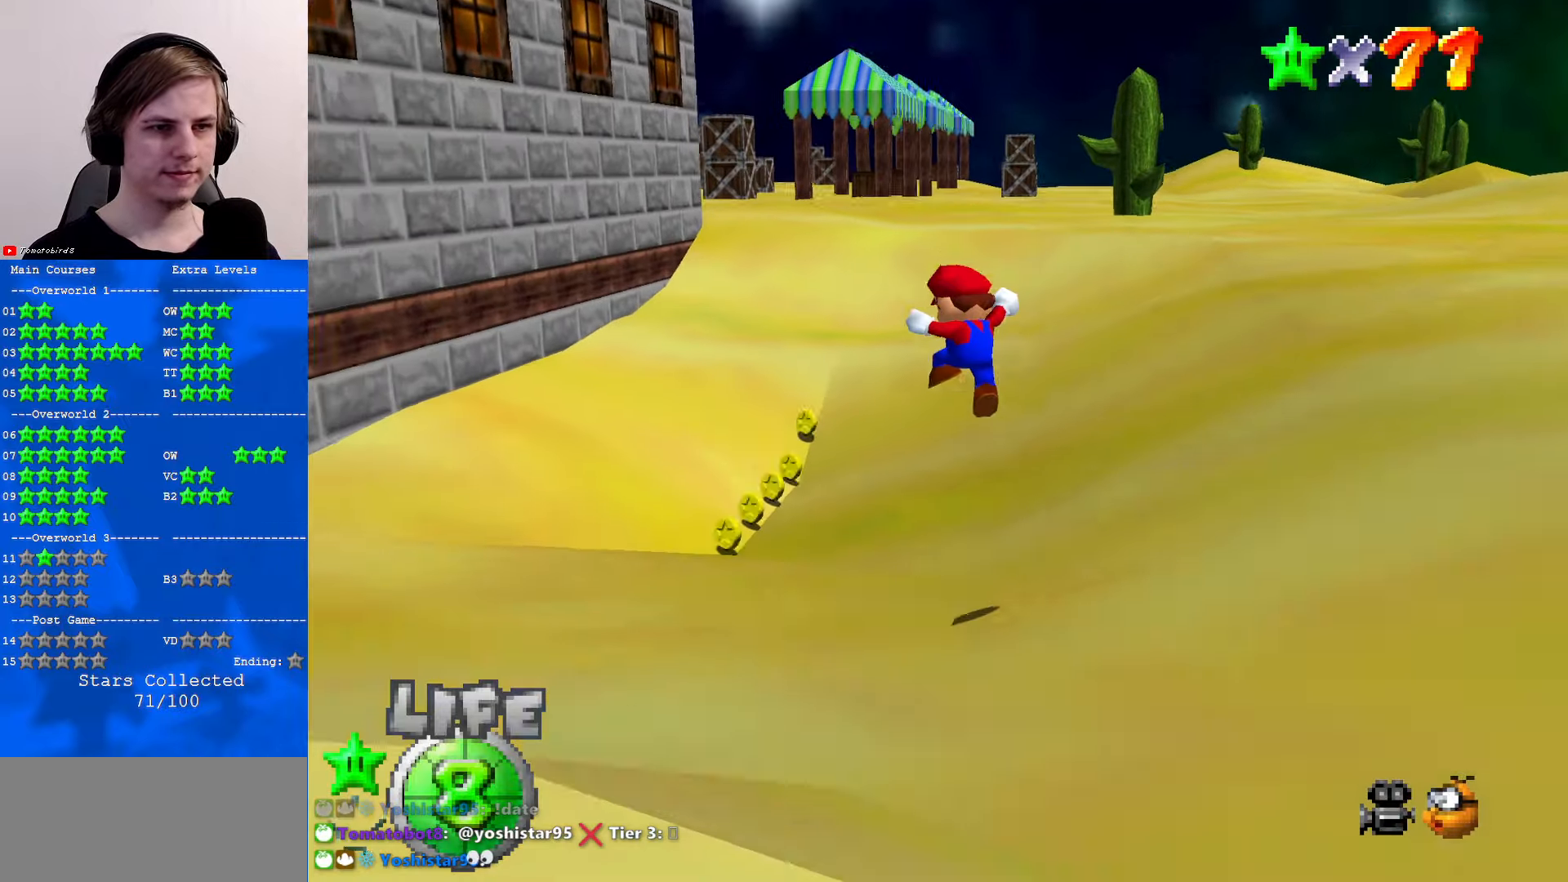
{"buttons": ["A"], "left_stick": "up", "events": [[33, "left_stick", "left"], [300, "left_stick", "up-left"], [433, "left_stick", "up"]]}
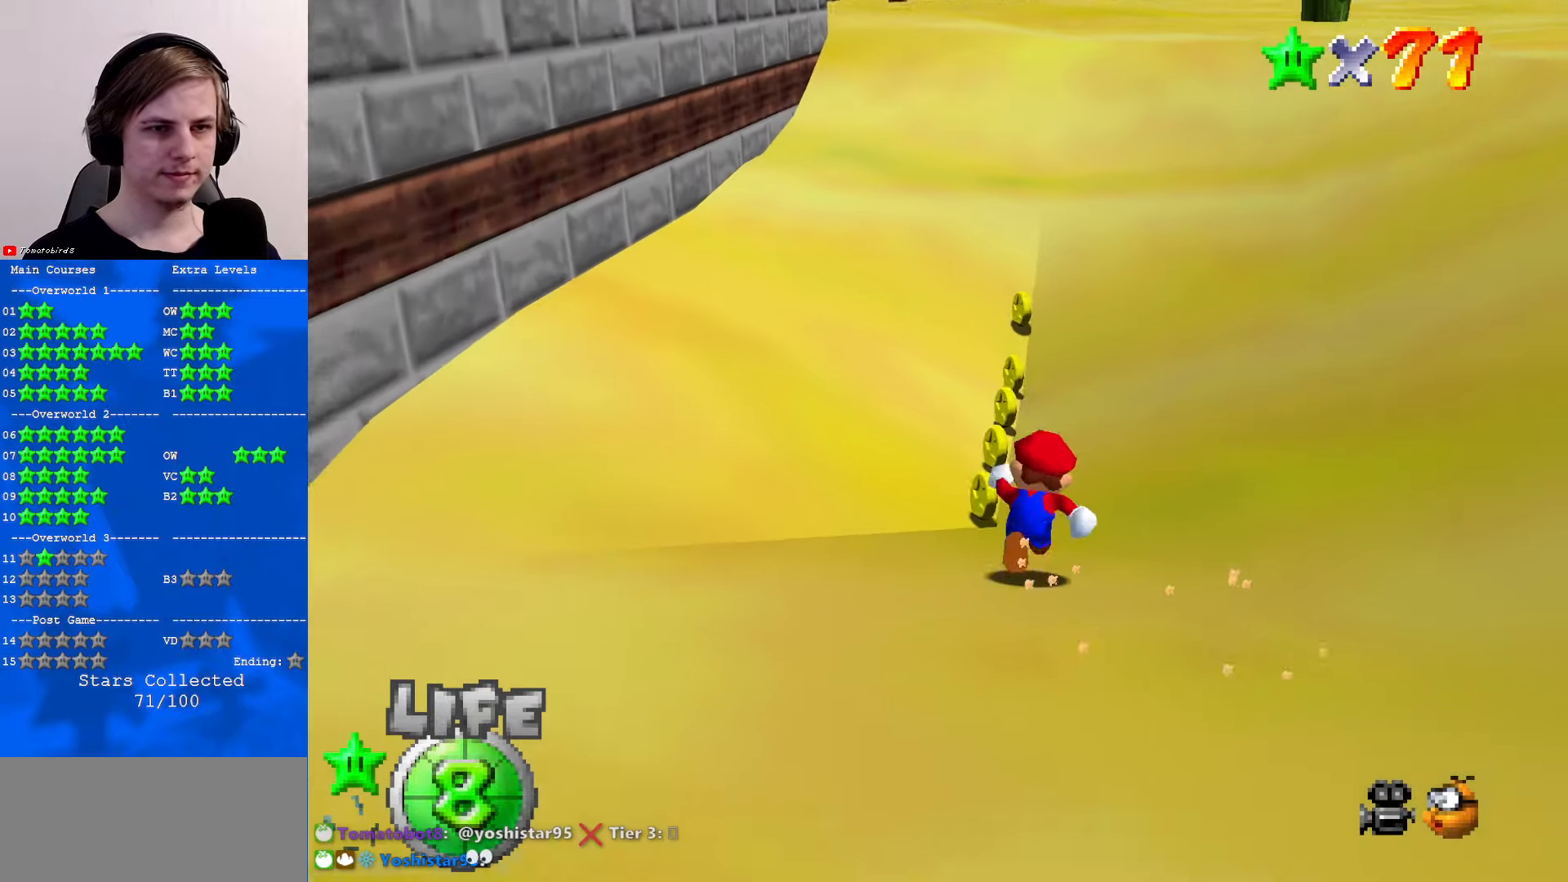
{"buttons": [], "left_stick": "up", "events": [[133, "B", "down"], [133, "left_stick", "center"], [233, "B", "up"], [233, "left_stick", "up"], [266, "A", "up"]]}
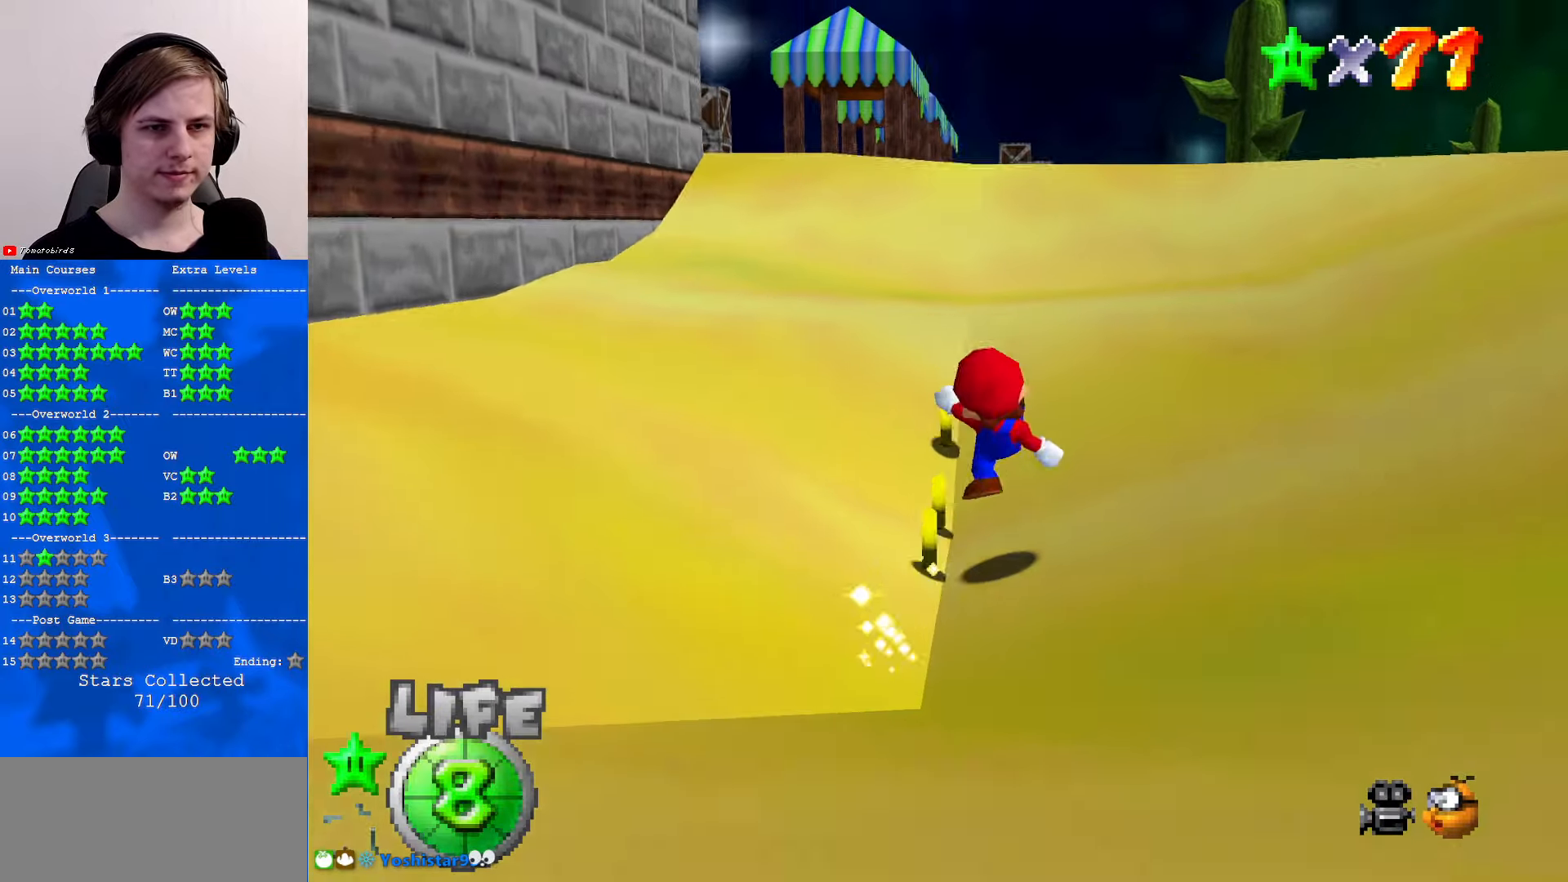
{"buttons": ["A", "B"], "left_stick": "up-right", "events": [[333, "left_stick", "up-right"], [366, "A", "down"], [500, "B", "down"]]}
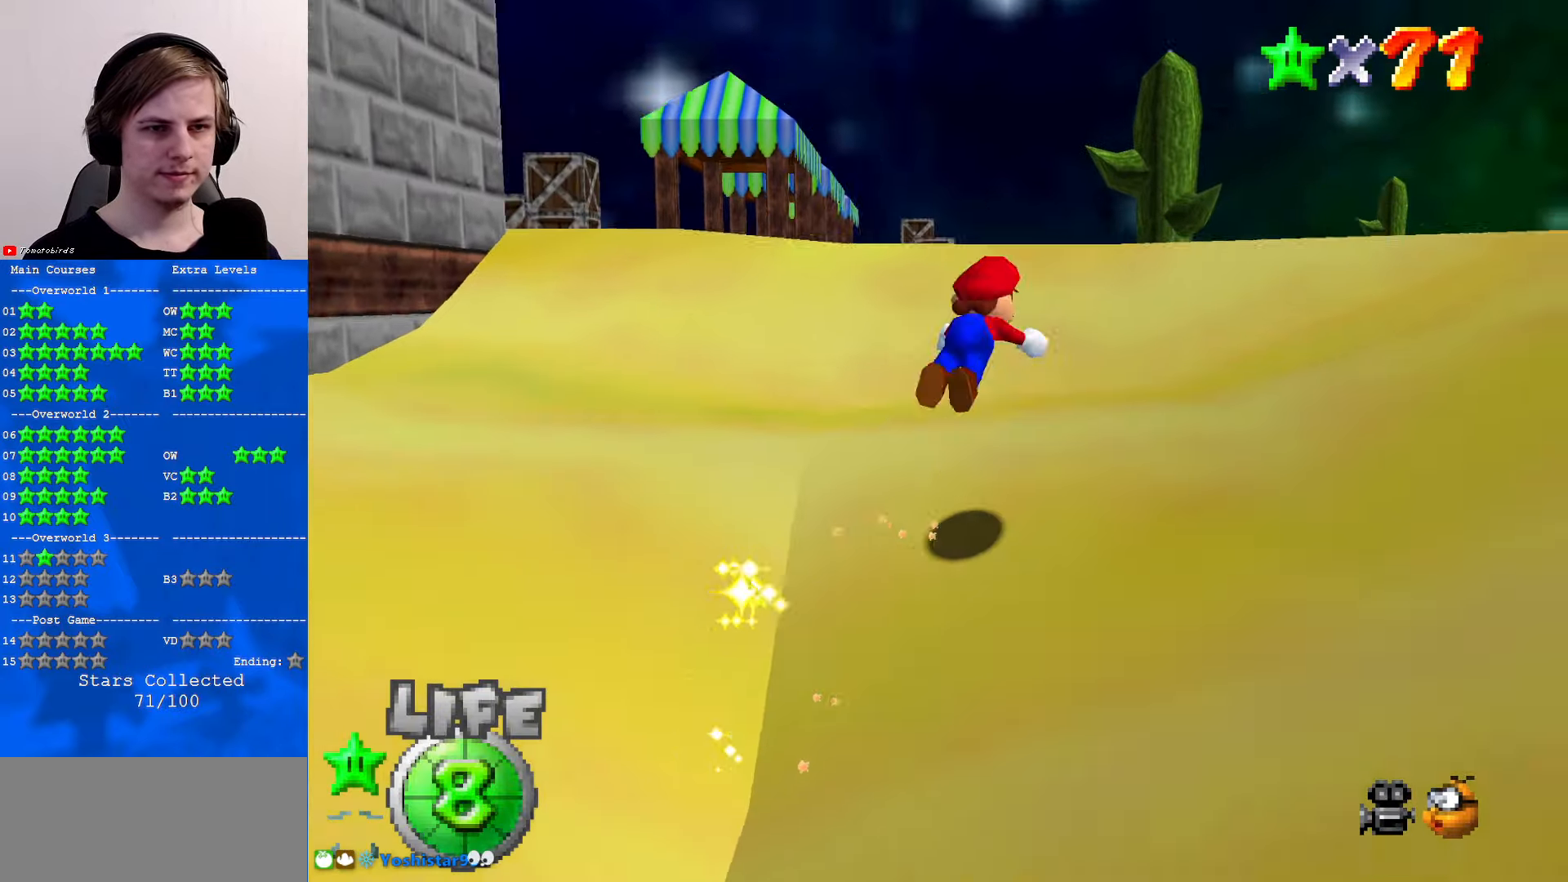
{"buttons": [], "left_stick": "up", "events": [[133, "B", "up"], [166, "A", "up"], [333, "C_DOWN", "down"], [333, "C_LEFT", "down"], [366, "C_DOWN", "up"], [400, "C_LEFT", "up"], [400, "left_stick", "up"]]}